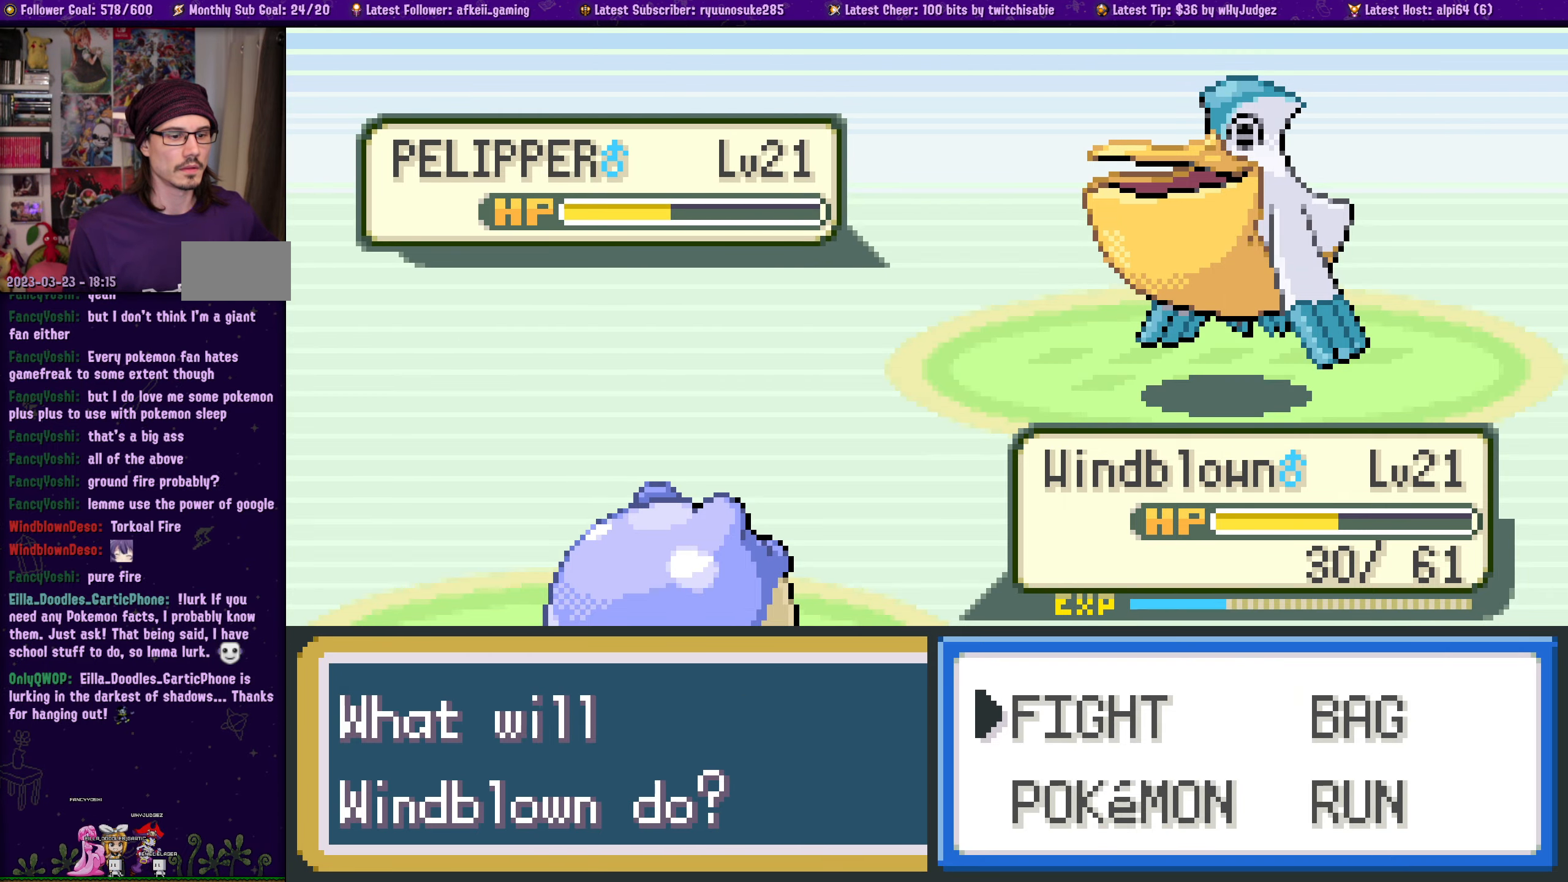
Gameplay with a controller (PlayStation layout); each line is a JSON object with the inputs held at the frame after it. "events" lists button and stick changes between this image and that frame as [ms after this image, input, new state], when the widget could be followed in between. Not read: L2 R2.
{"buttons": [], "left_stick": "center", "right_stick": "center", "events": [[184, "CROSS", "down"], [300, "CROSS", "up"], [367, "CROSS", "down"], [500, "CROSS", "up"]]}
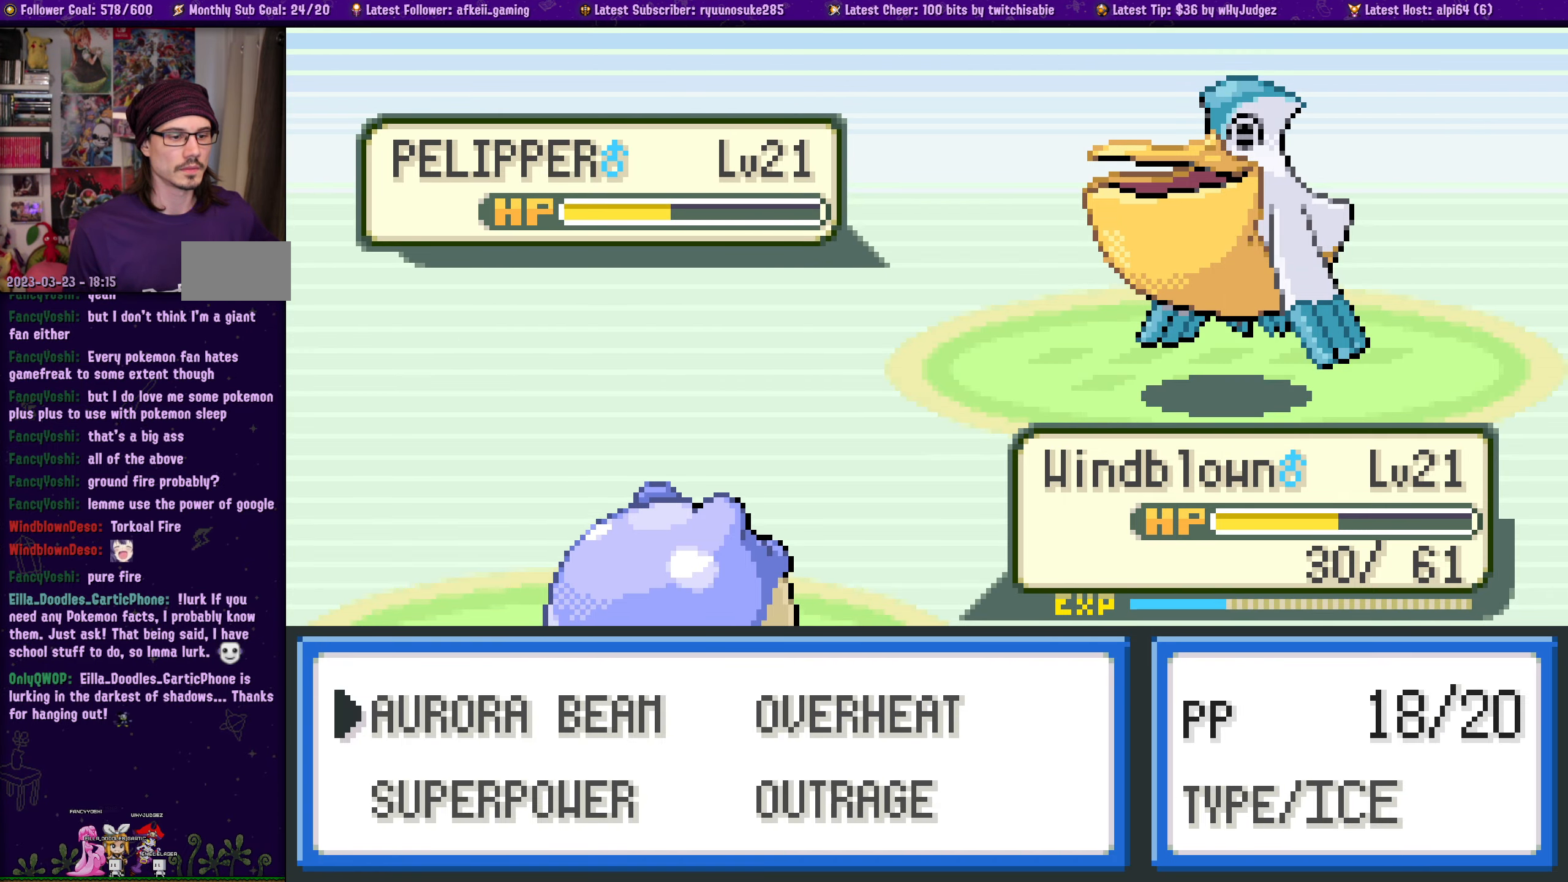
{"buttons": [], "left_stick": "center", "right_stick": "center", "events": [[100, "CROSS", "down"], [184, "CROSS", "up"]]}
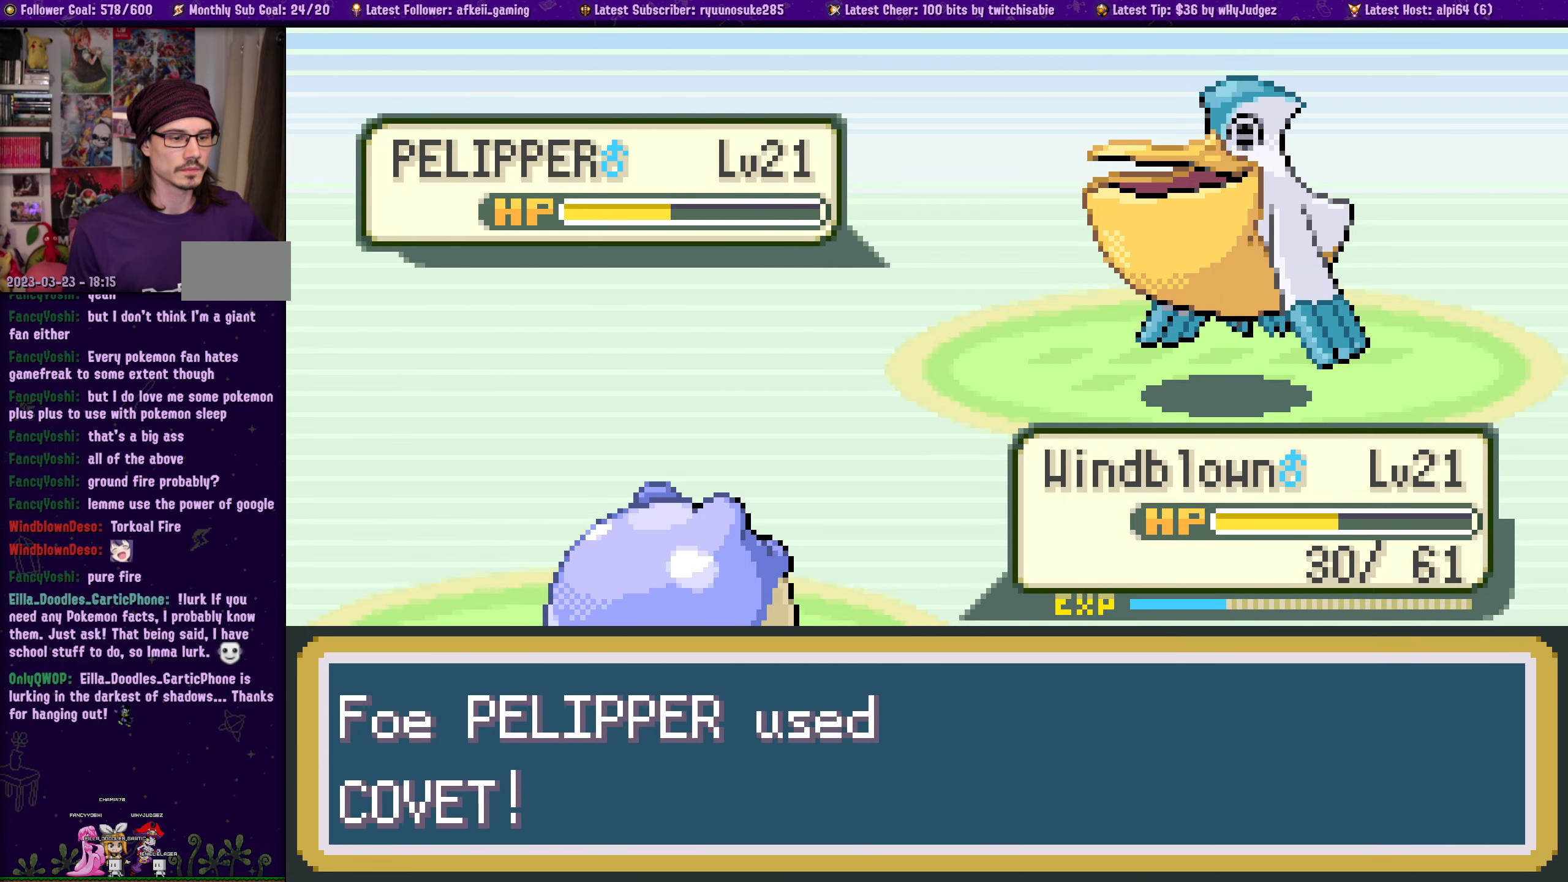
{"buttons": [], "left_stick": "center", "right_stick": "center", "events": []}
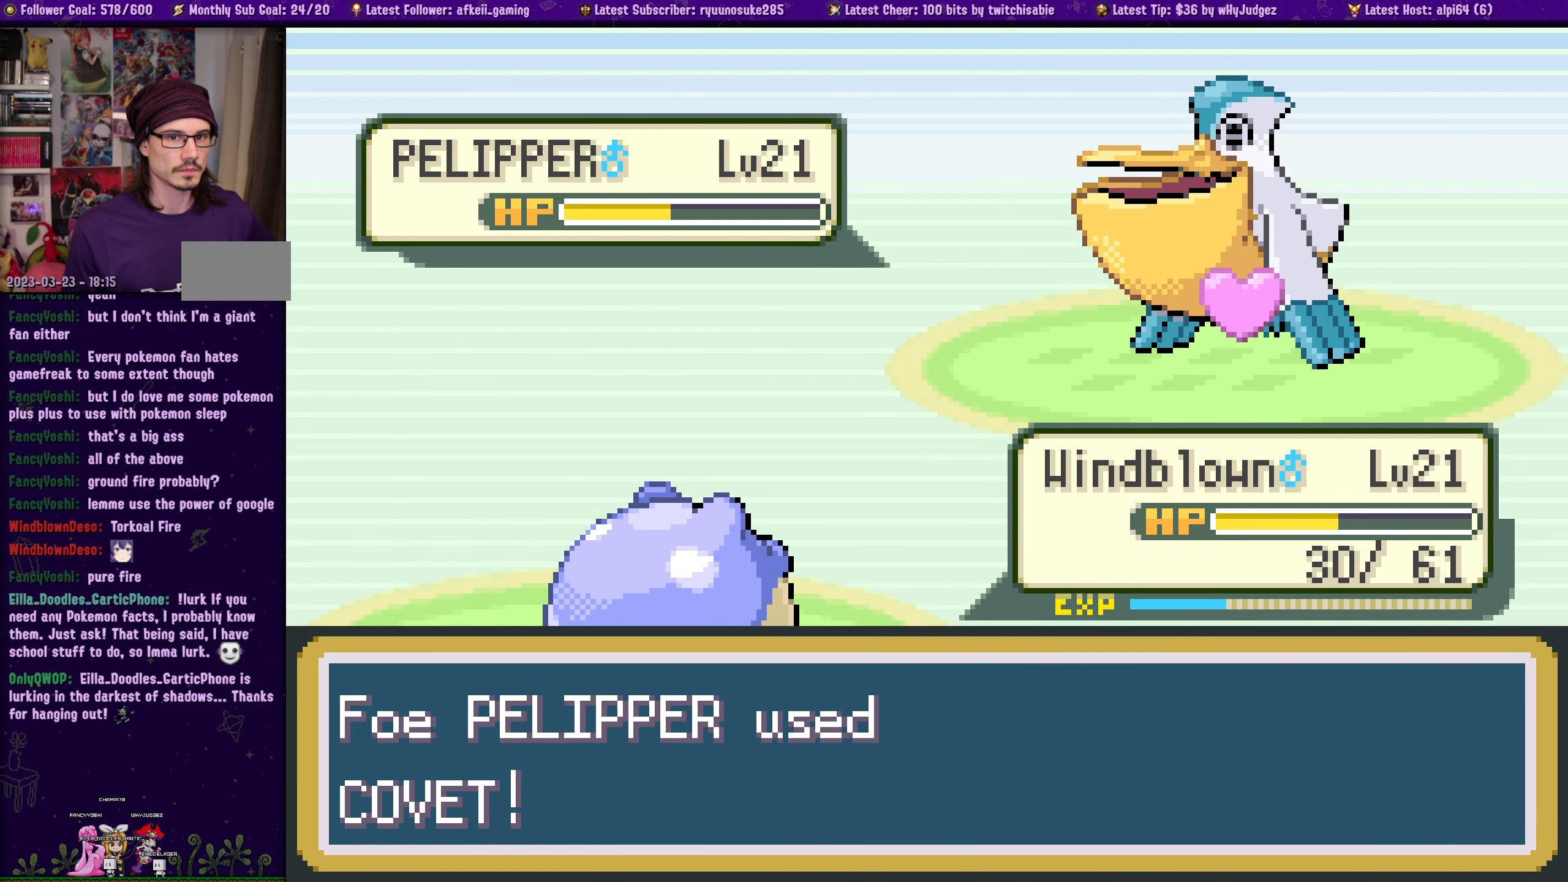
{"buttons": [], "left_stick": "center", "right_stick": "center", "events": []}
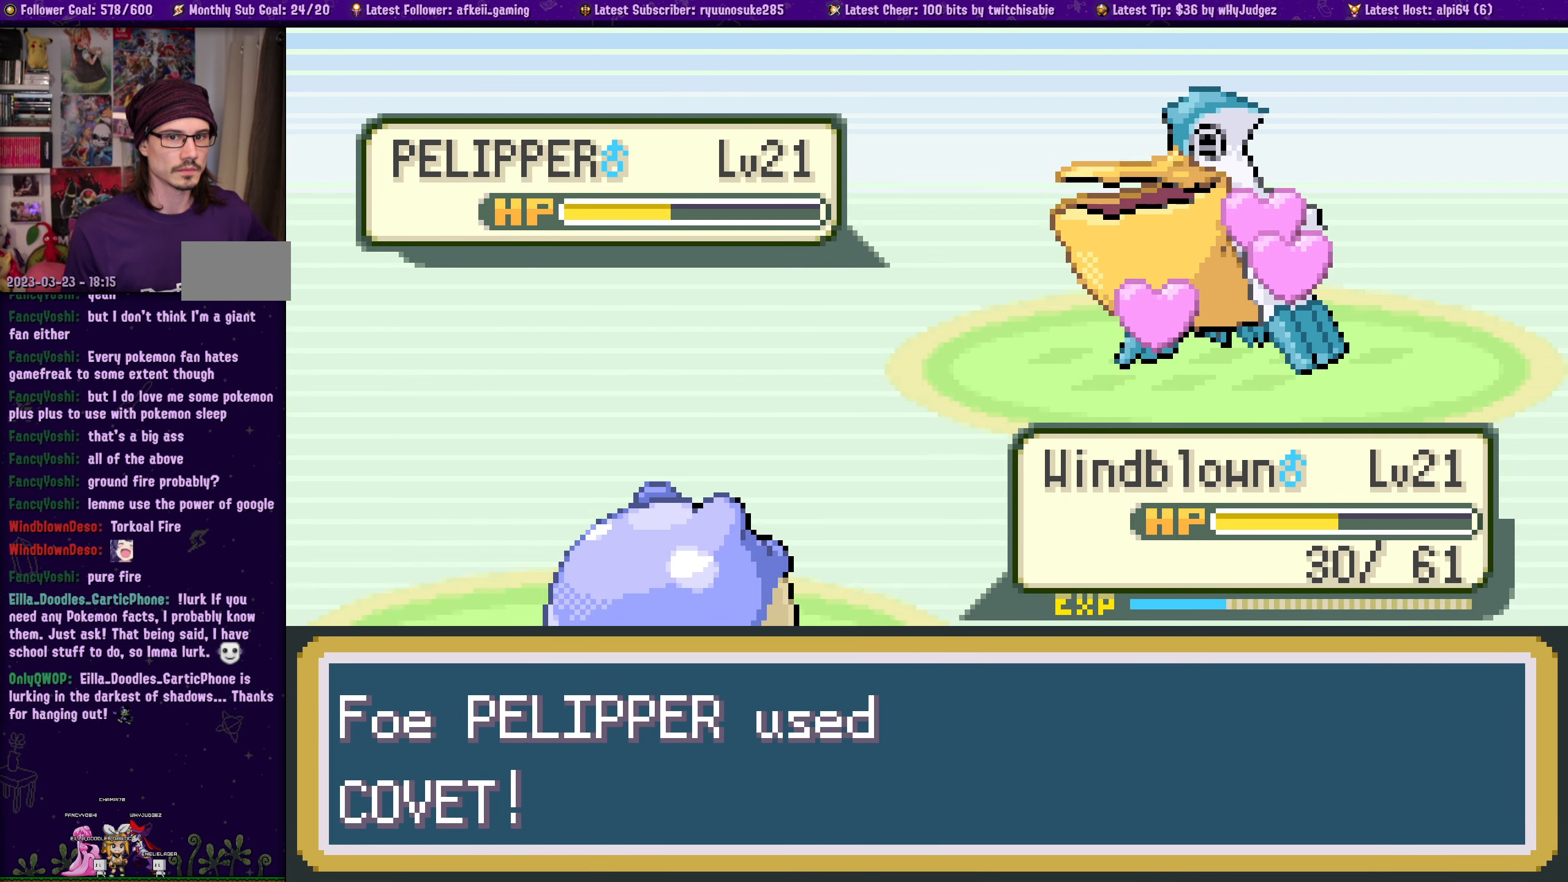
{"buttons": [], "left_stick": "center", "right_stick": "center", "events": []}
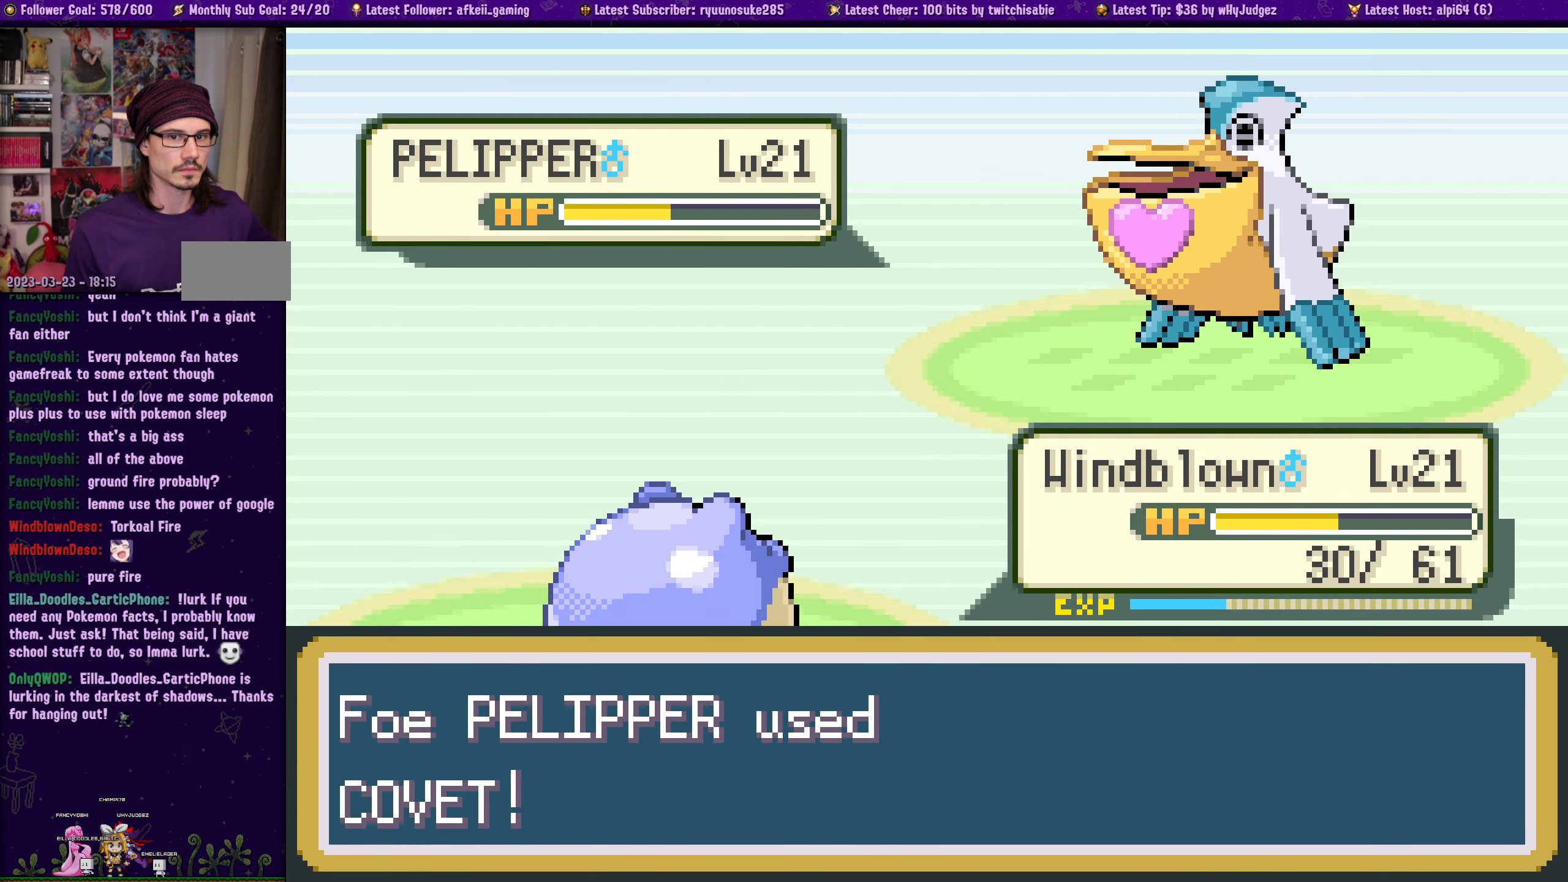
{"buttons": [], "left_stick": "center", "right_stick": "center", "events": []}
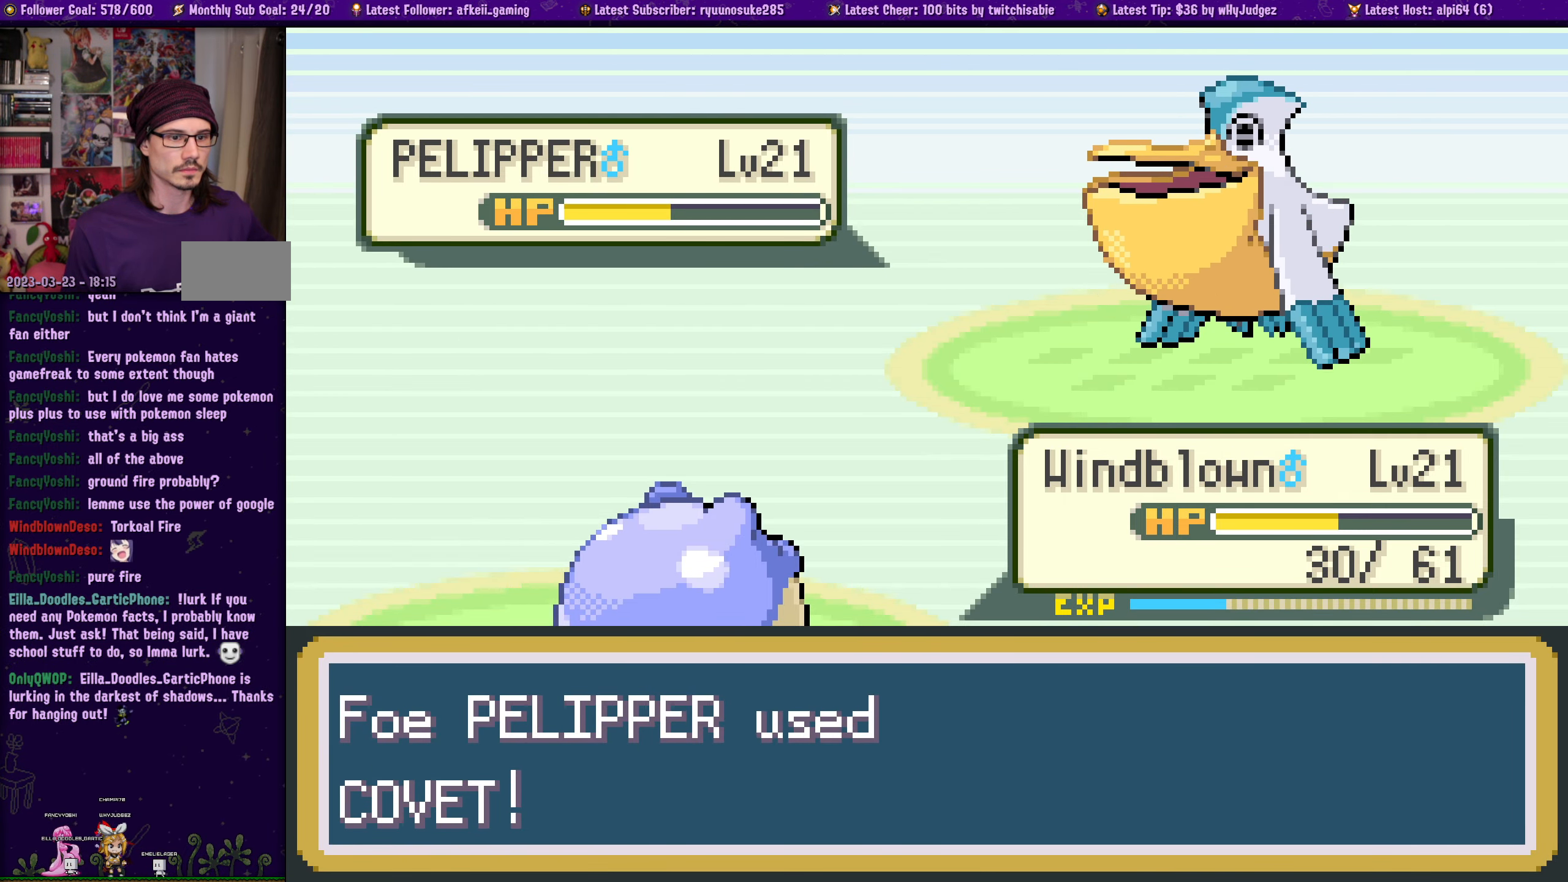
{"buttons": [], "left_stick": "center", "right_stick": "center", "events": []}
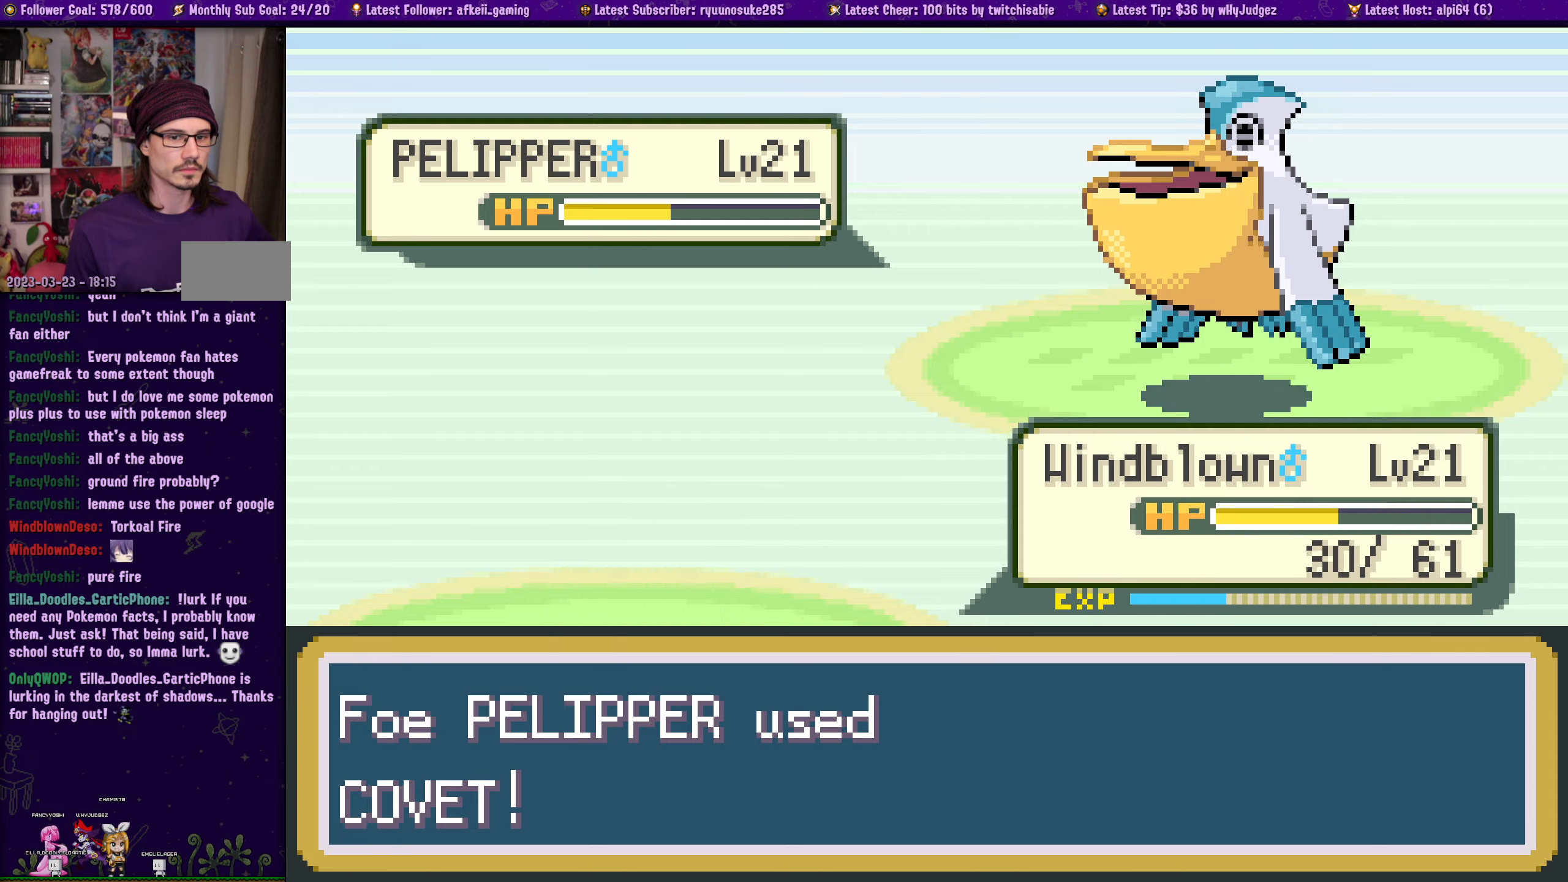
{"buttons": [], "left_stick": "center", "right_stick": "center", "events": []}
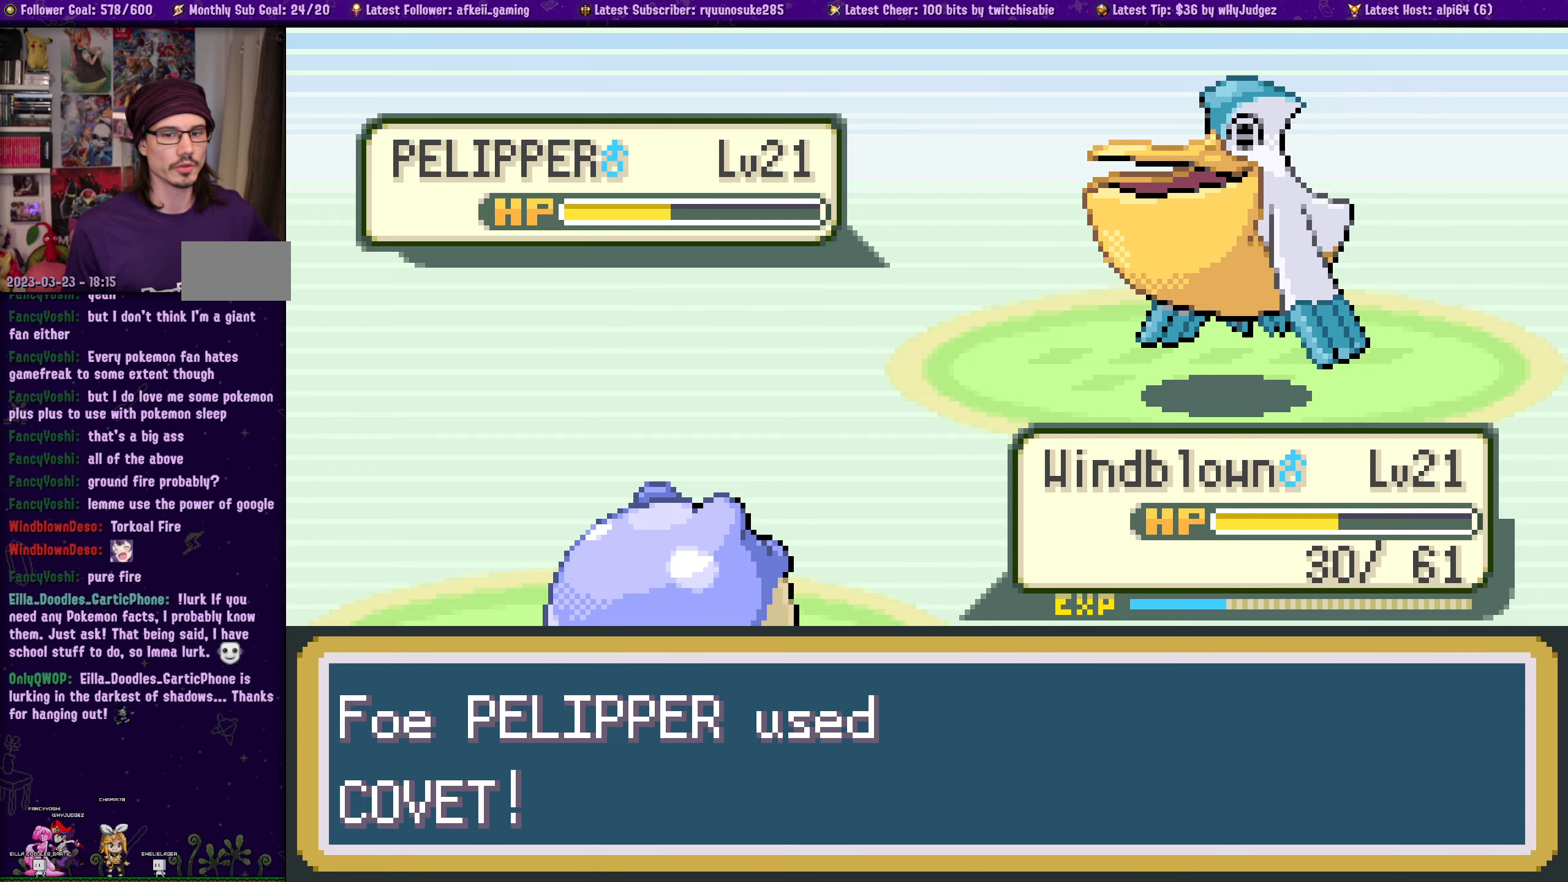
{"buttons": [], "left_stick": "center", "right_stick": "center", "events": []}
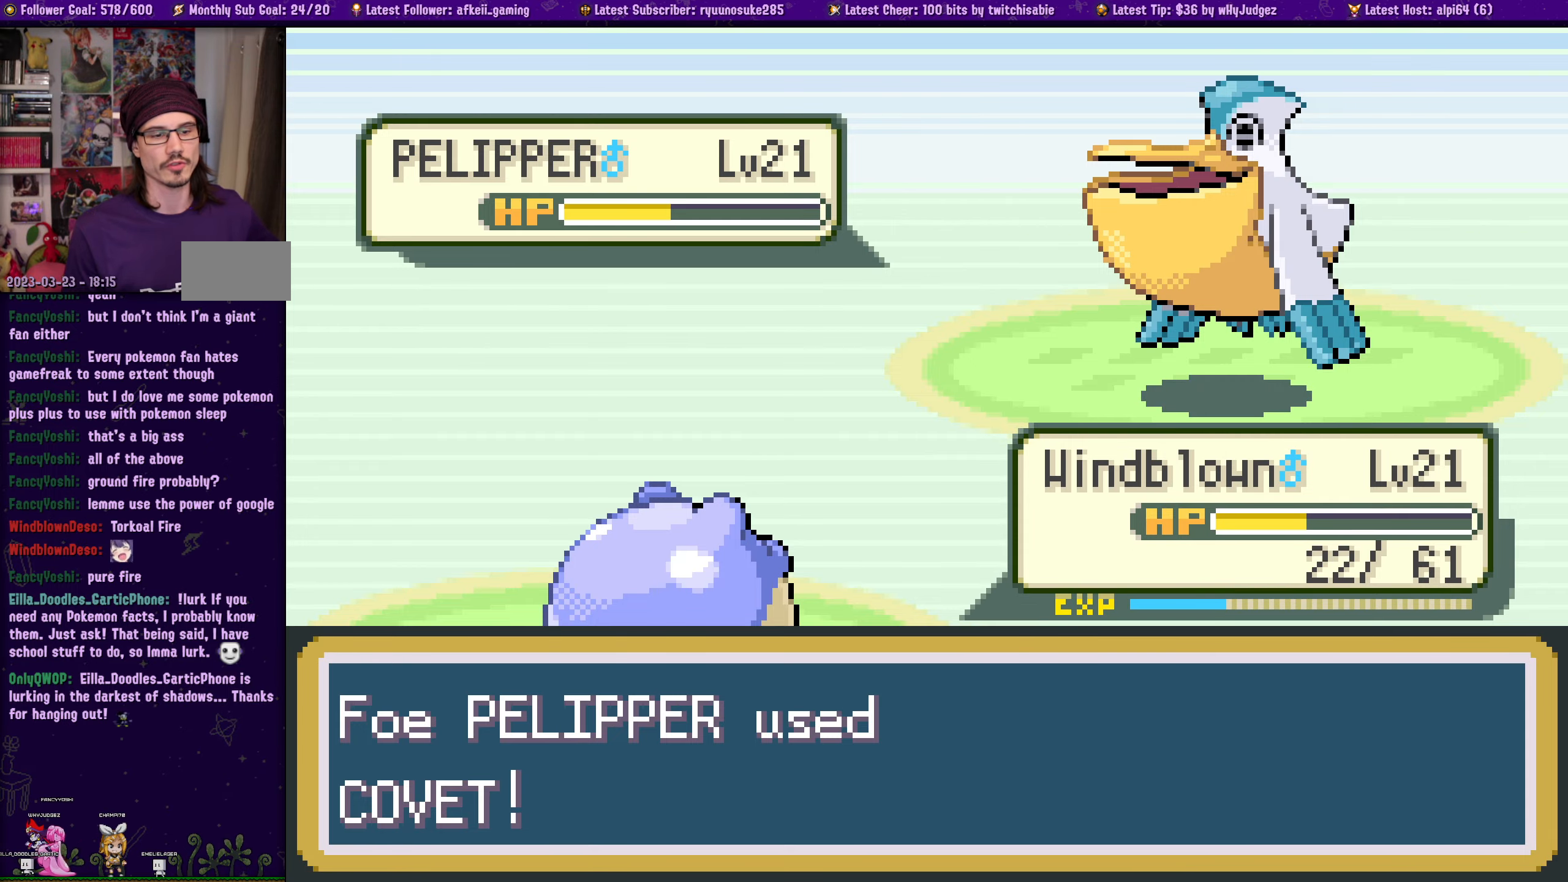
{"buttons": [], "left_stick": "center", "right_stick": "center", "events": []}
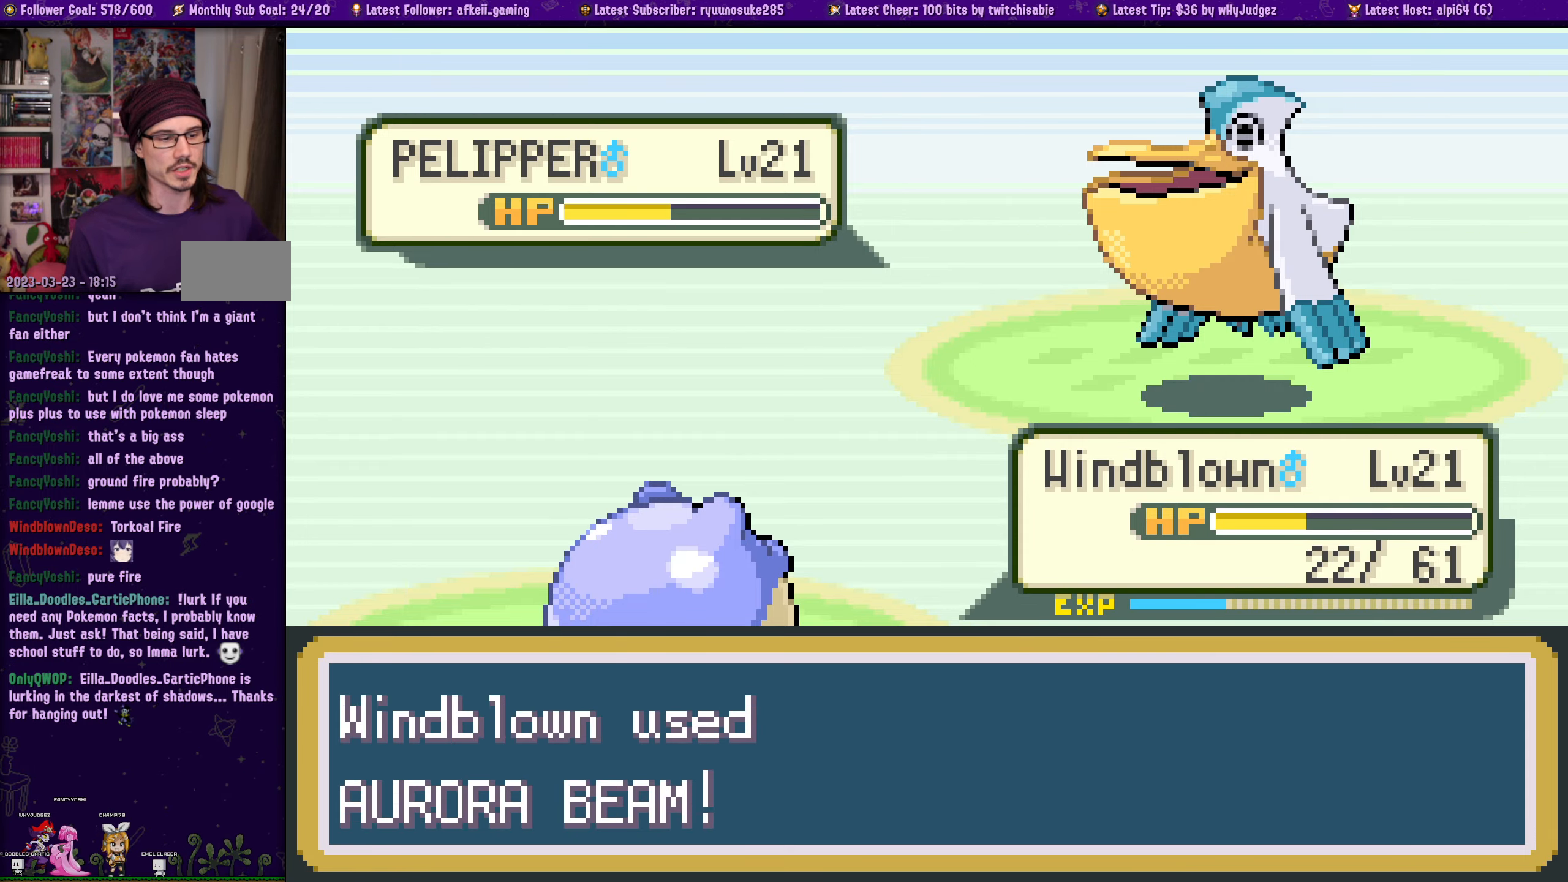
{"buttons": [], "left_stick": "center", "right_stick": "center", "events": [[300, "CROSS", "down"], [450, "CROSS", "up"]]}
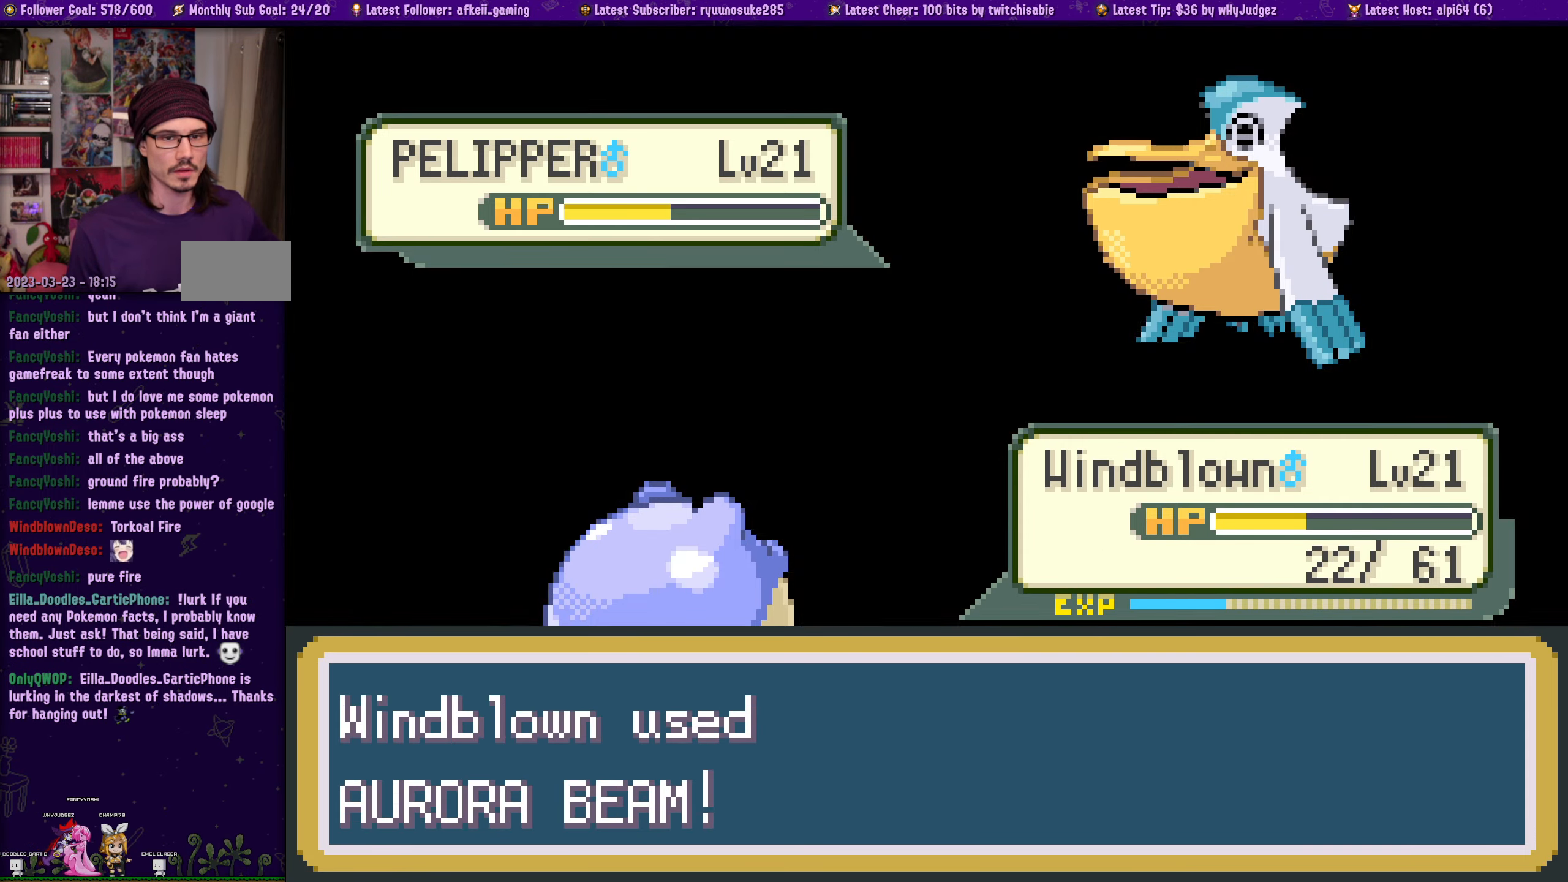
{"buttons": [], "left_stick": "center", "right_stick": "center", "events": []}
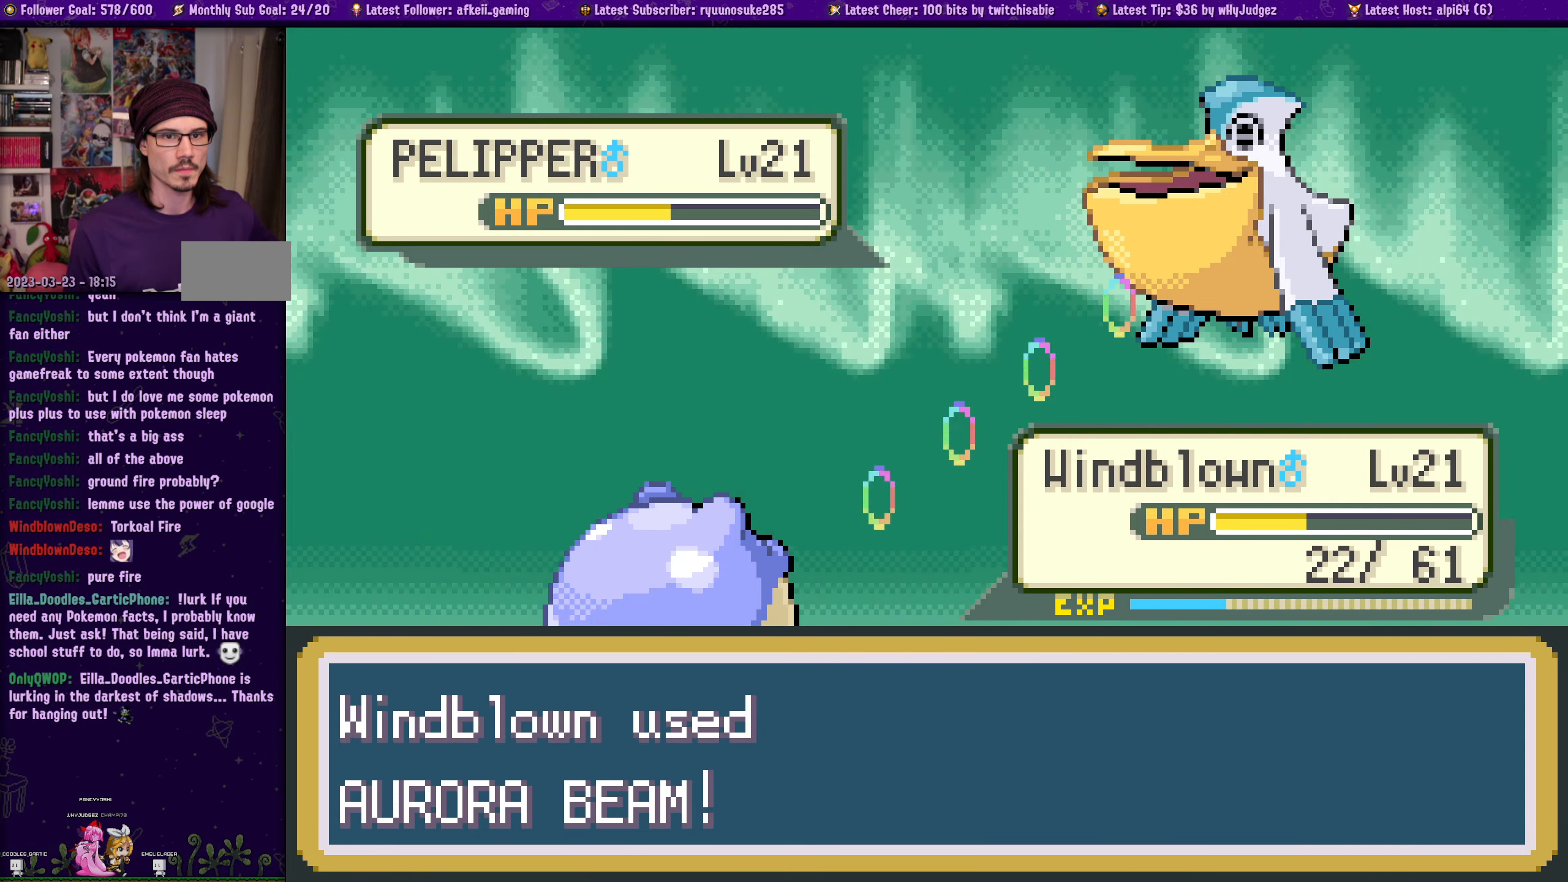
{"buttons": [], "left_stick": "center", "right_stick": "center", "events": []}
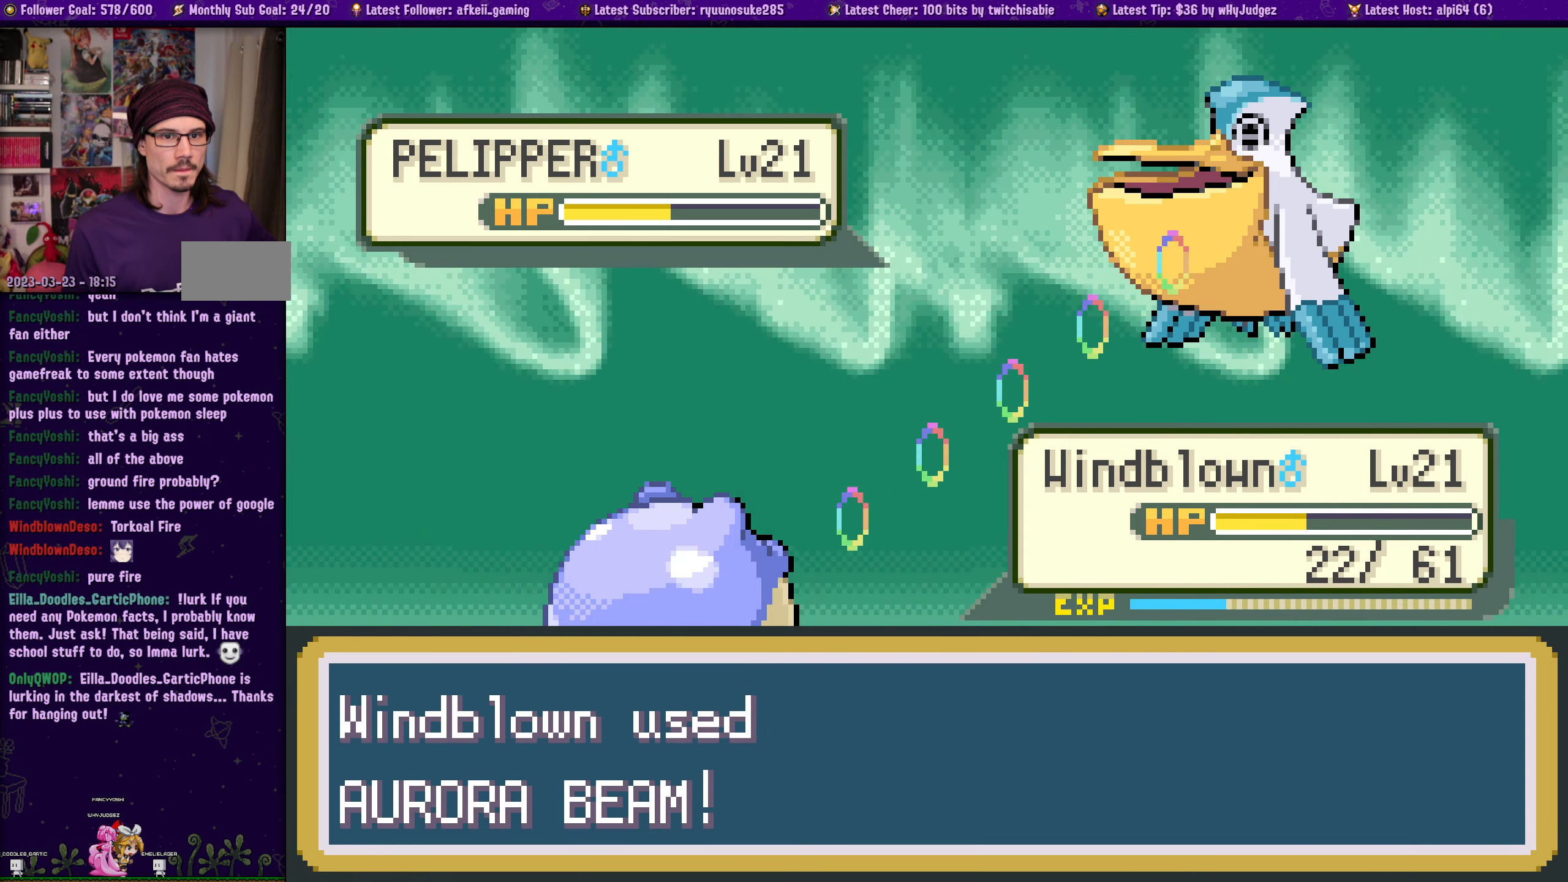
{"buttons": [], "left_stick": "center", "right_stick": "center", "events": []}
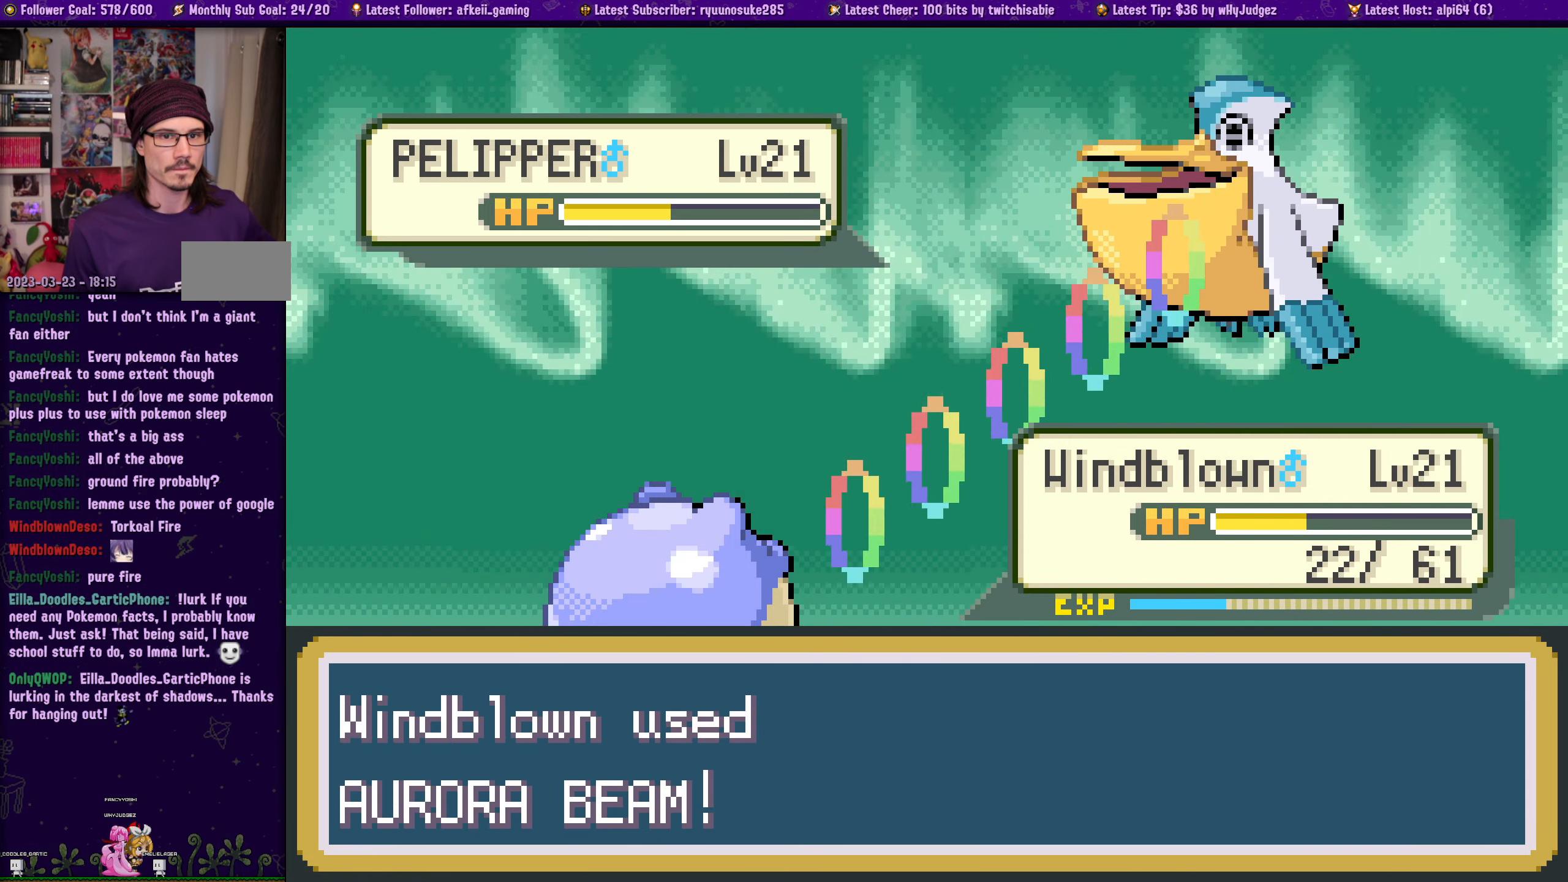
{"buttons": [], "left_stick": "center", "right_stick": "center", "events": []}
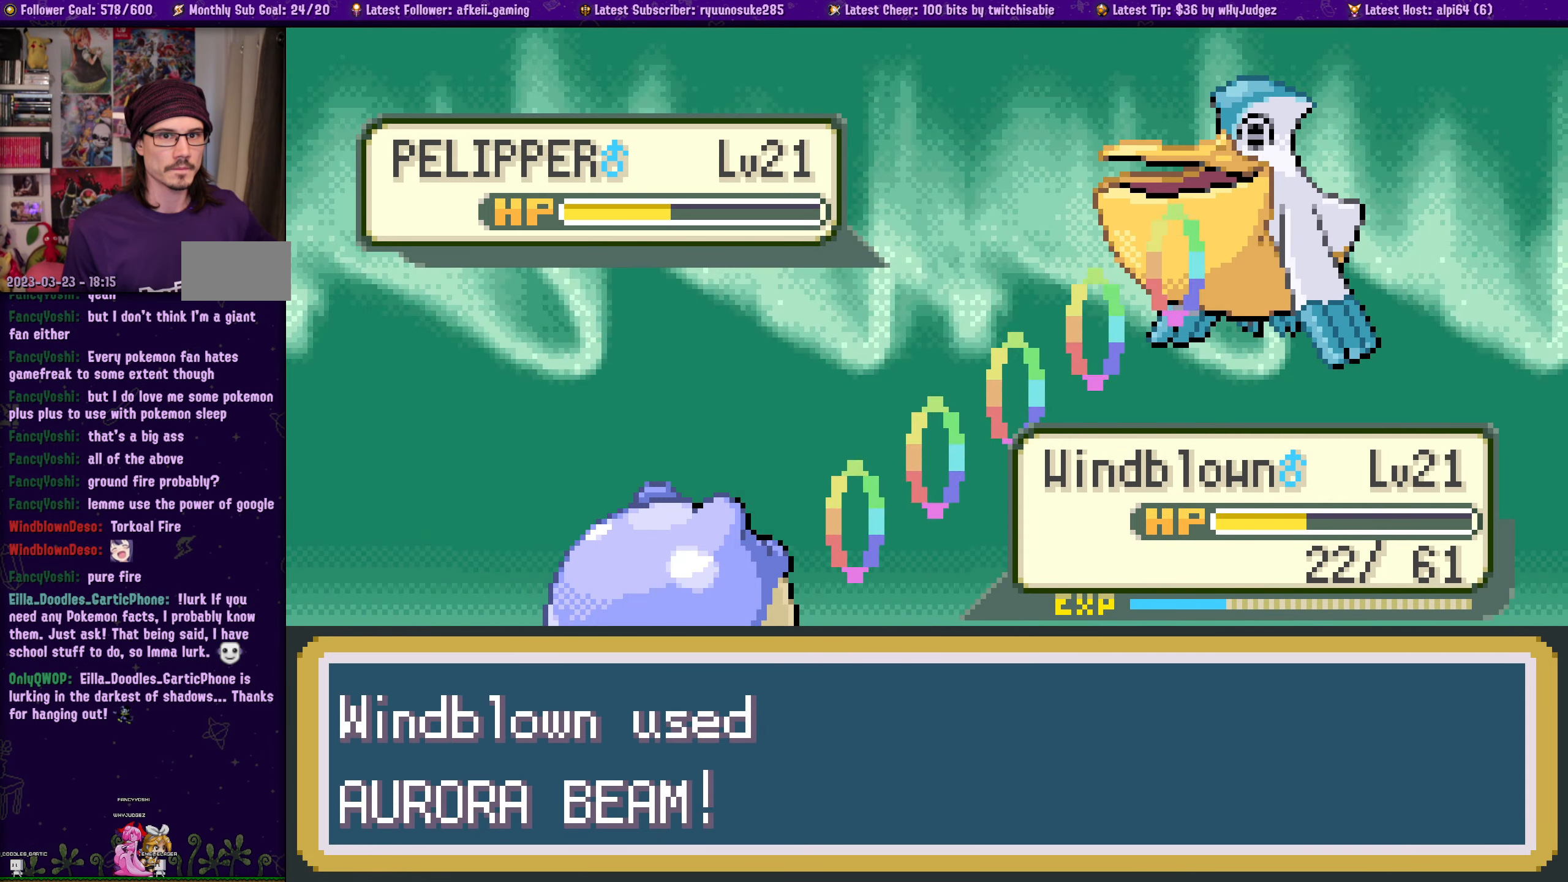
{"buttons": [], "left_stick": "center", "right_stick": "center", "events": []}
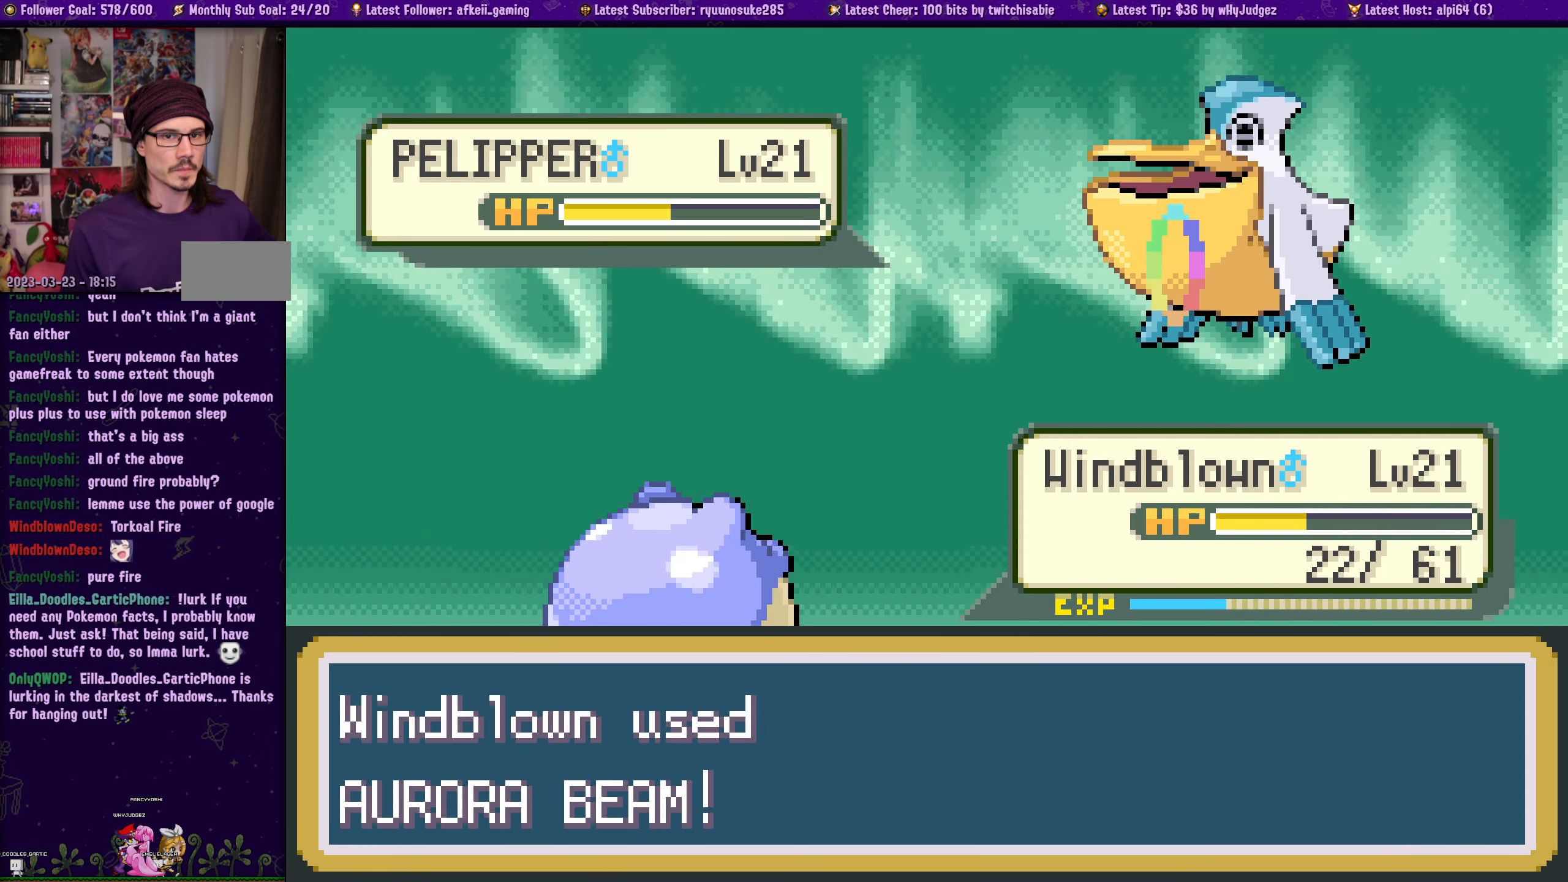
{"buttons": [], "left_stick": "center", "right_stick": "center", "events": []}
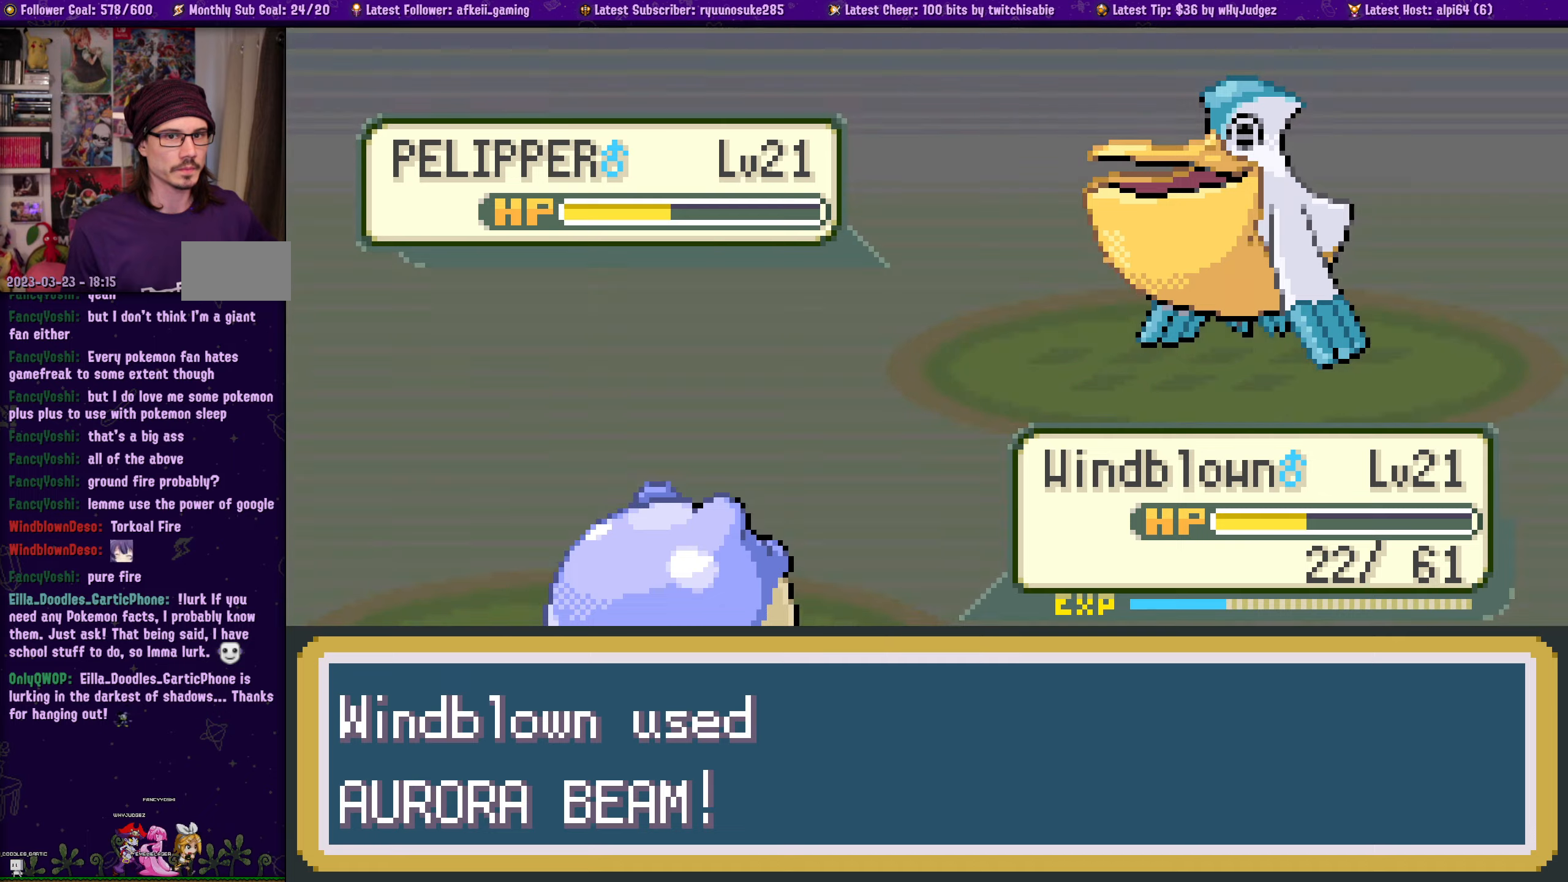
{"buttons": [], "left_stick": "center", "right_stick": "center", "events": []}
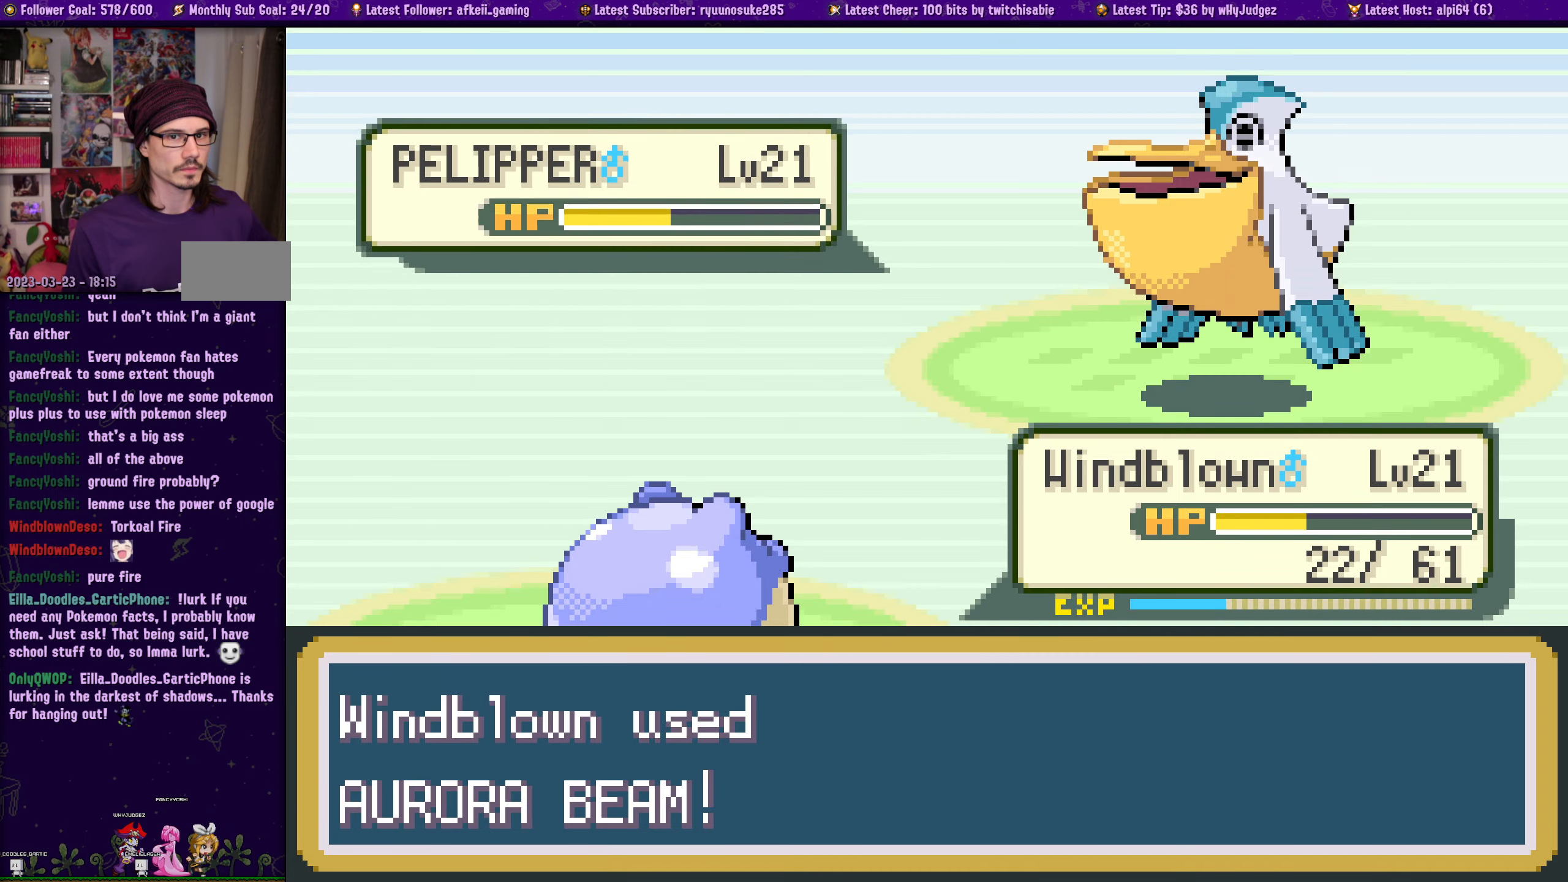
{"buttons": [], "left_stick": "center", "right_stick": "center", "events": []}
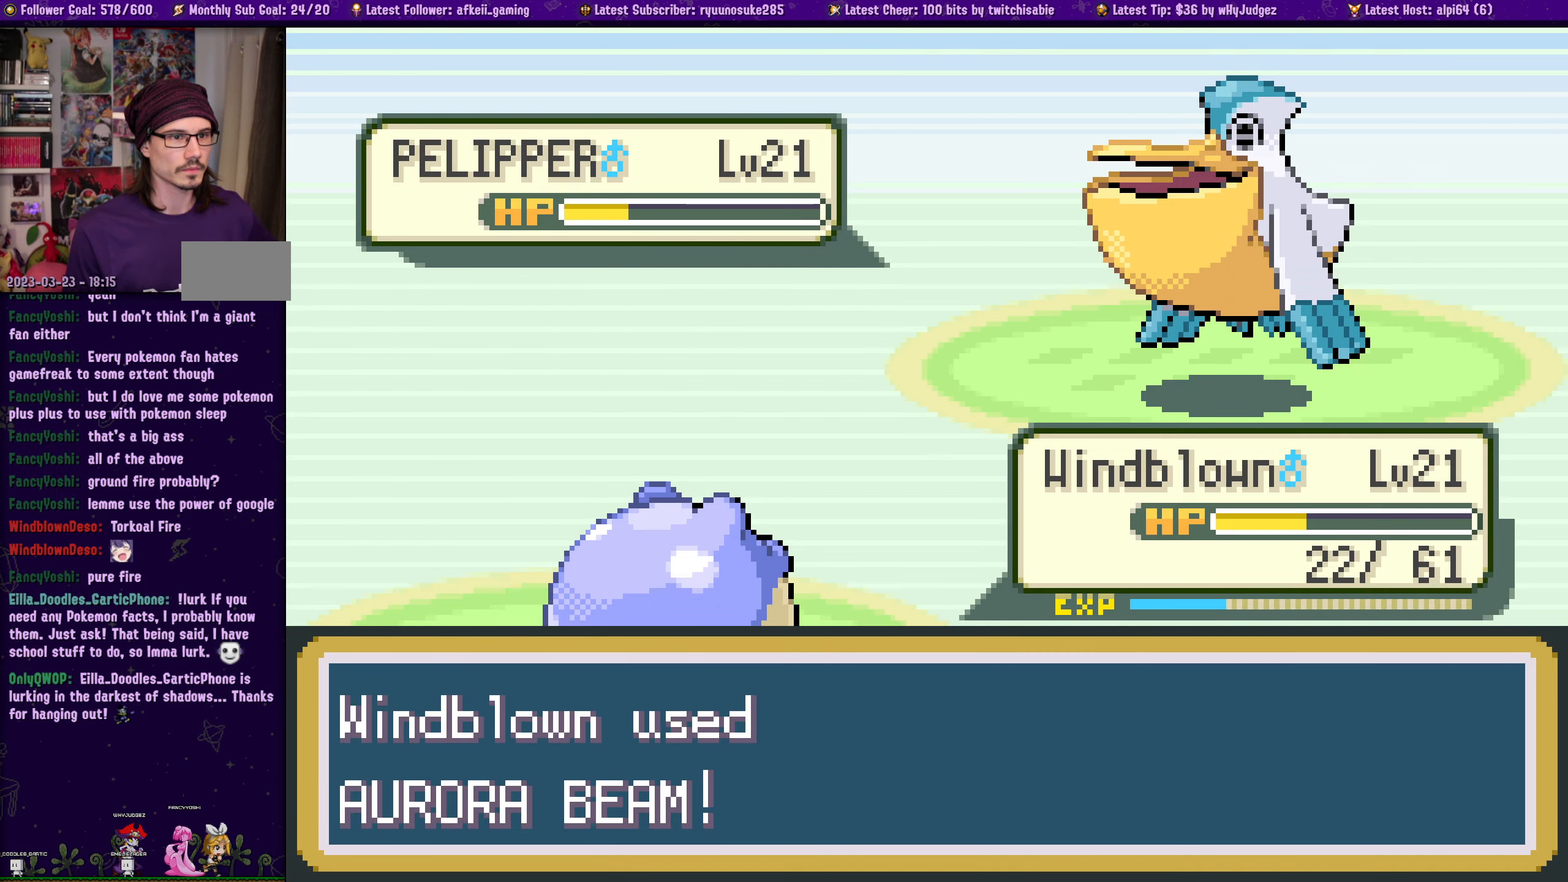
{"buttons": [], "left_stick": "center", "right_stick": "center", "events": []}
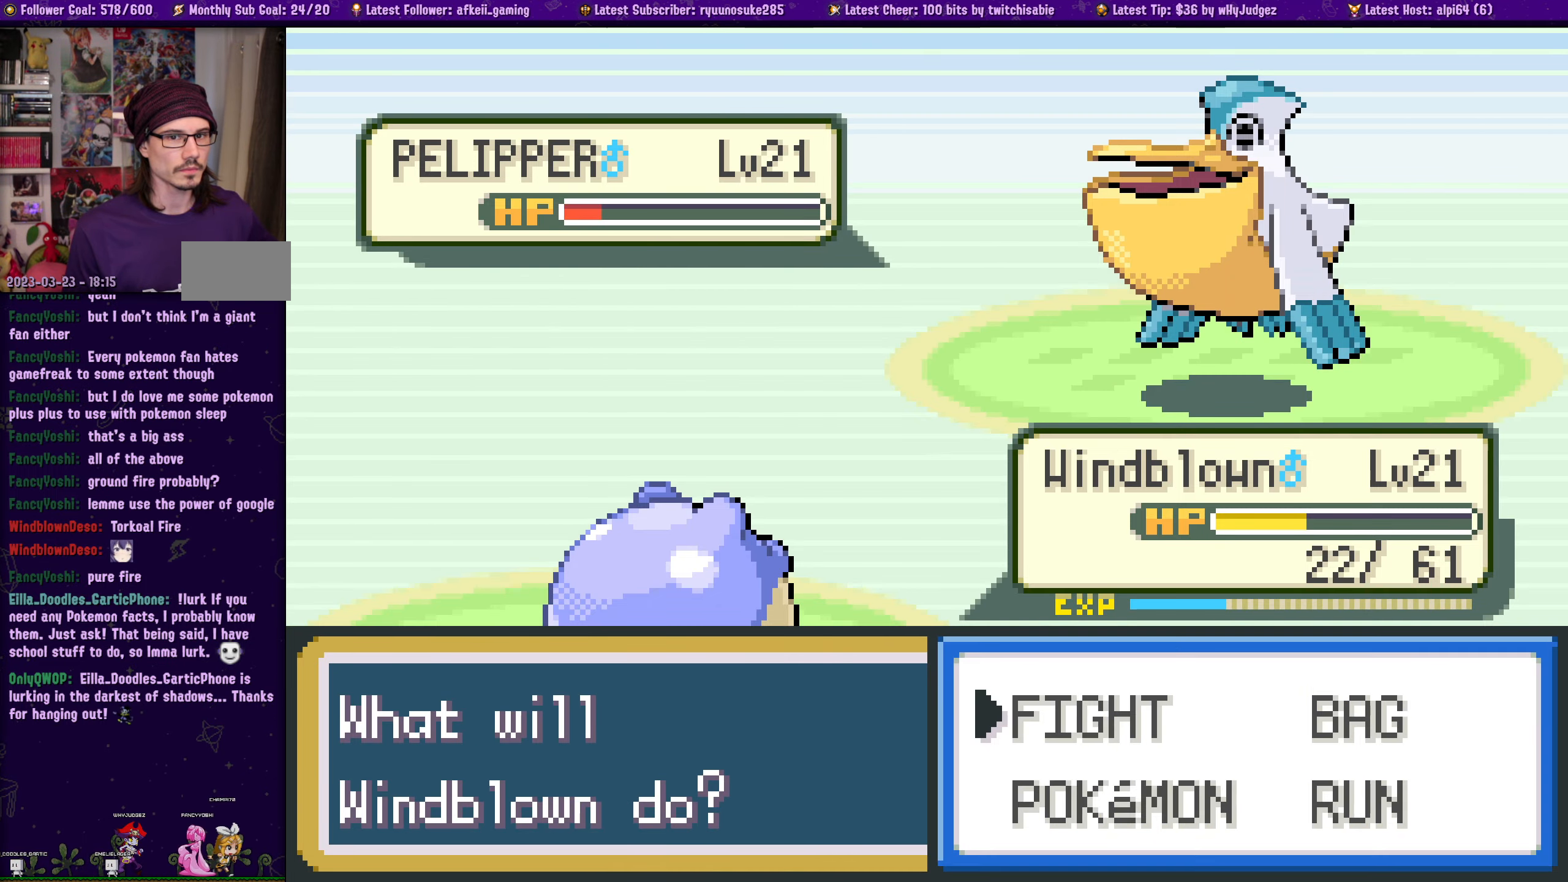
{"buttons": [], "left_stick": "center", "right_stick": "center", "events": [[67, "CROSS", "down"], [217, "CROSS", "up"], [317, "CROSS", "down"], [433, "CROSS", "up"]]}
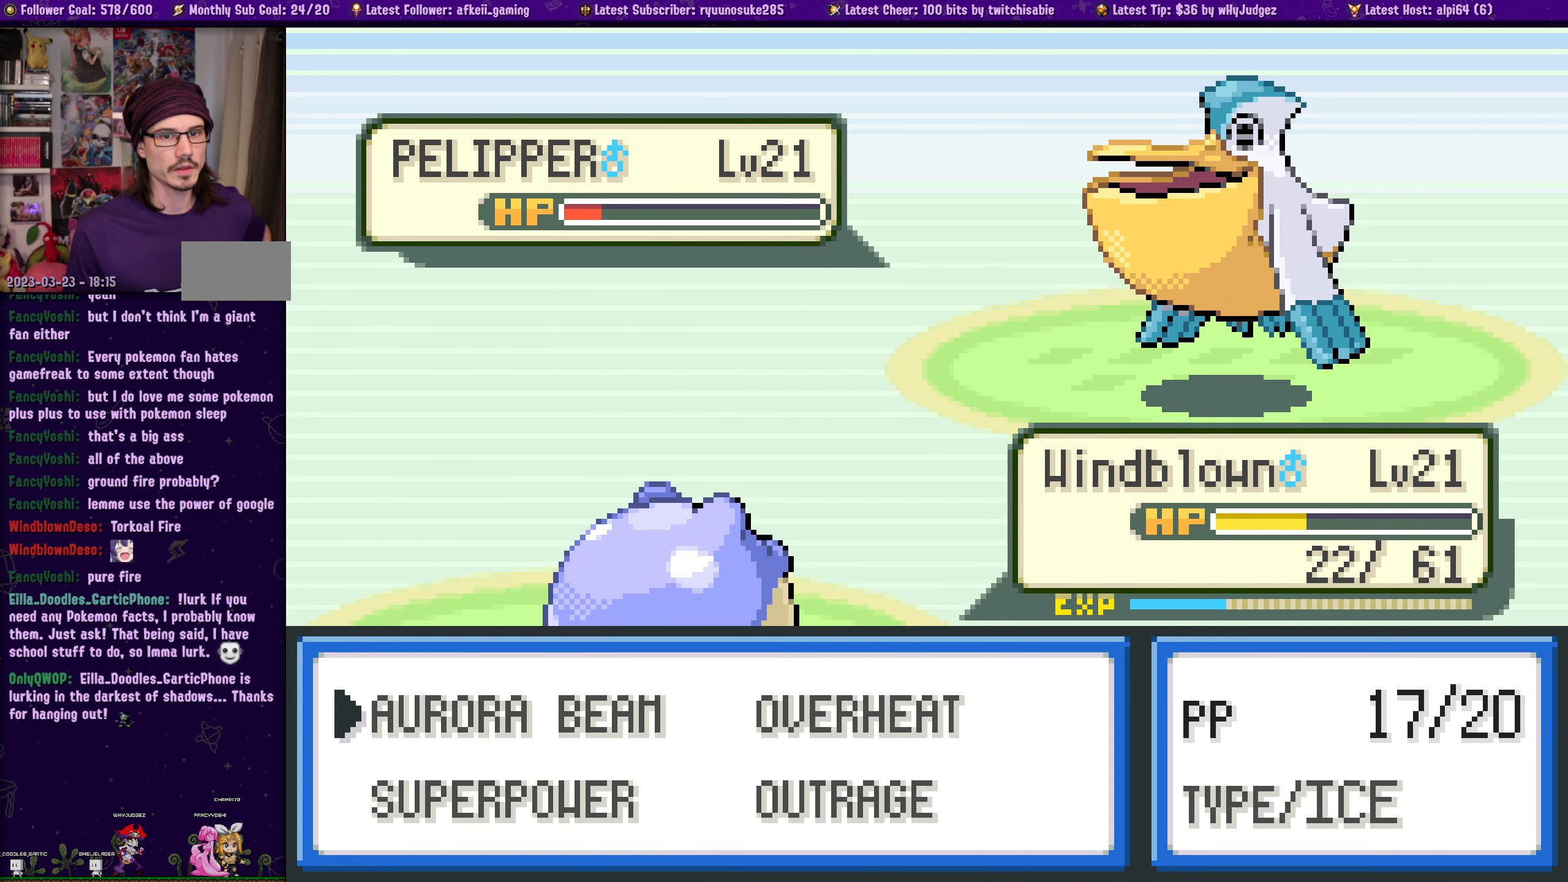
{"buttons": [], "left_stick": "center", "right_stick": "center", "events": [[283, "CROSS", "down"], [450, "CROSS", "up"]]}
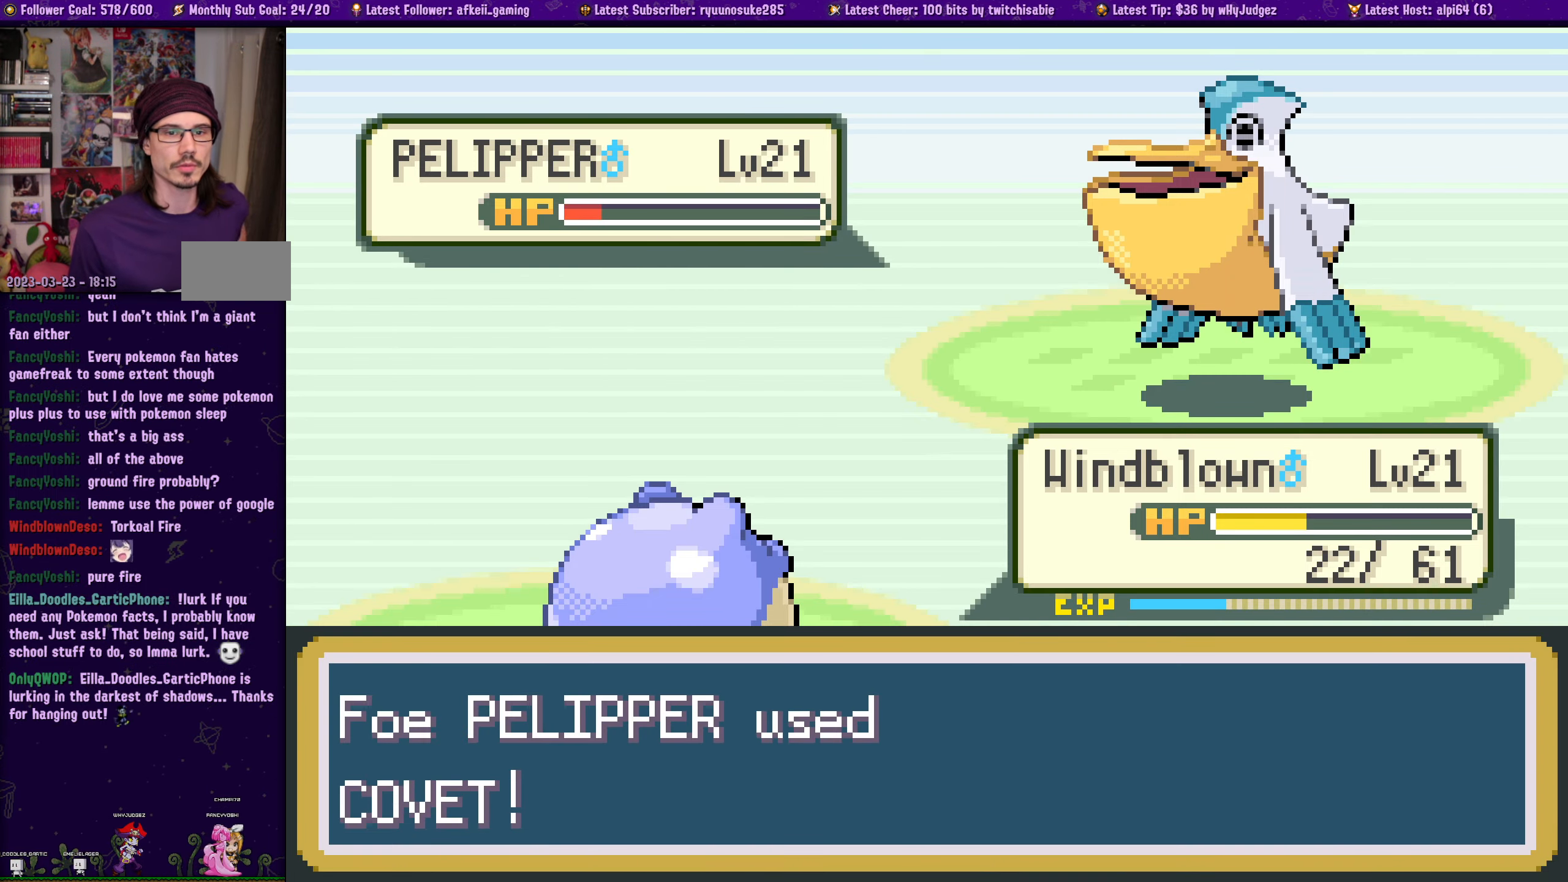
{"buttons": [], "left_stick": "center", "right_stick": "center", "events": []}
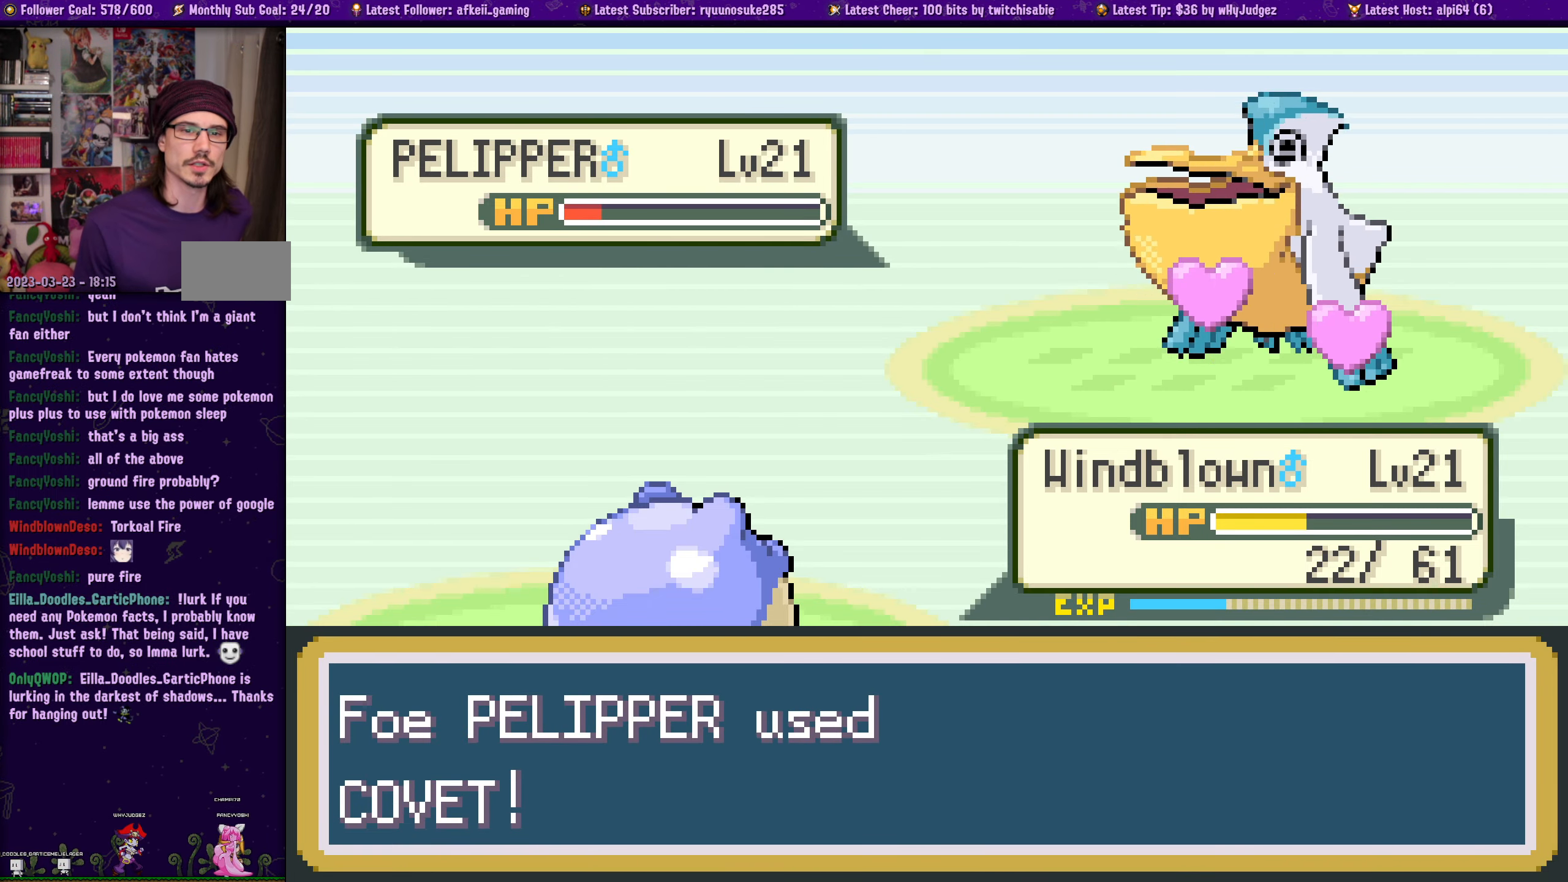
{"buttons": [], "left_stick": "center", "right_stick": "center", "events": []}
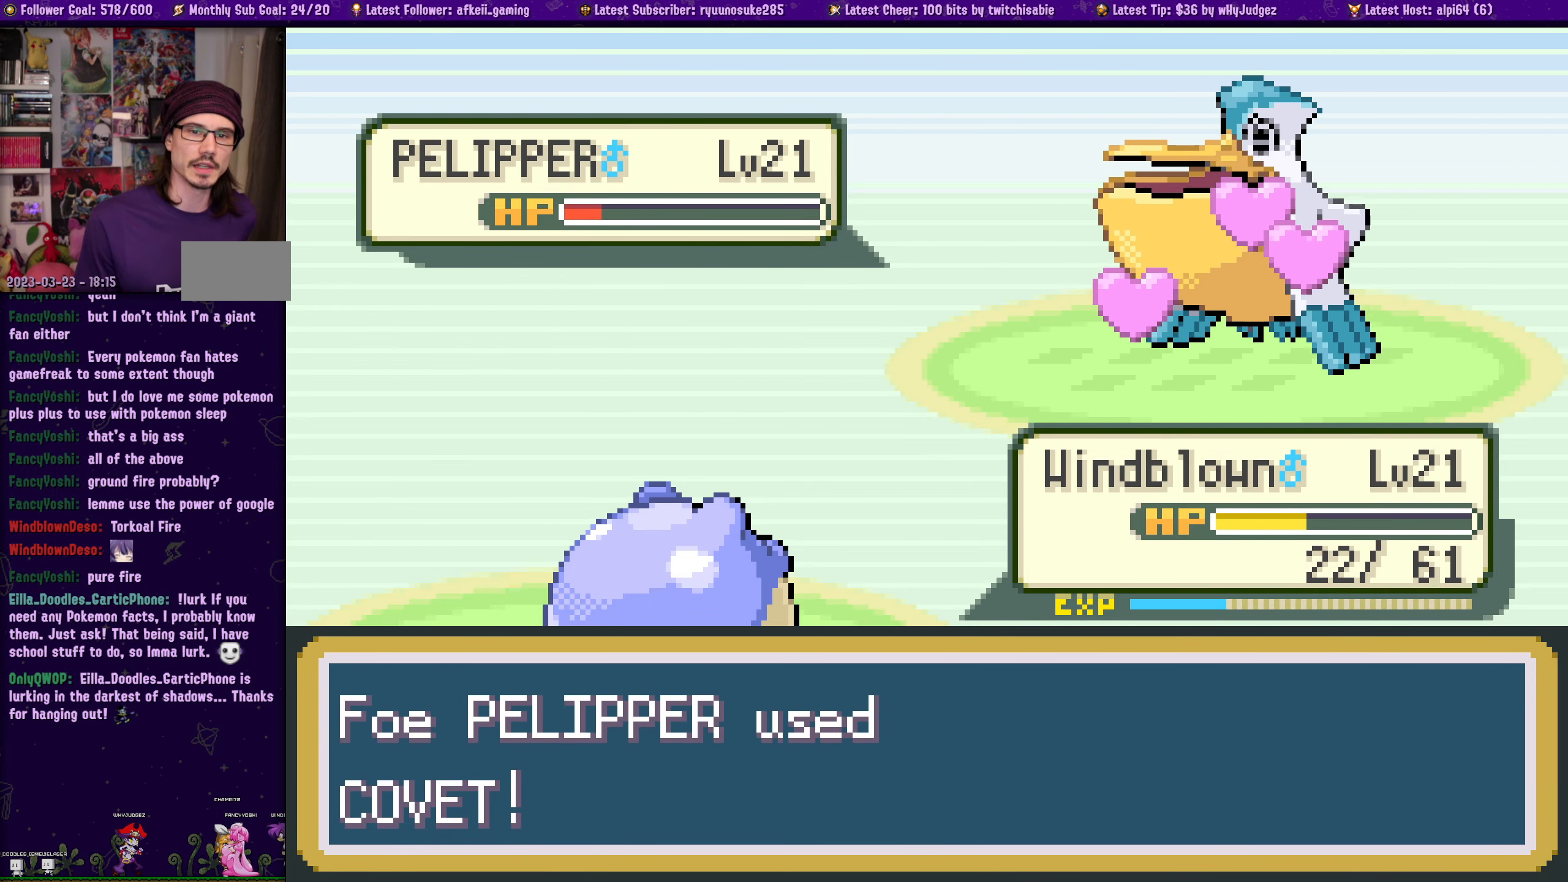
{"buttons": [], "left_stick": "center", "right_stick": "center", "events": []}
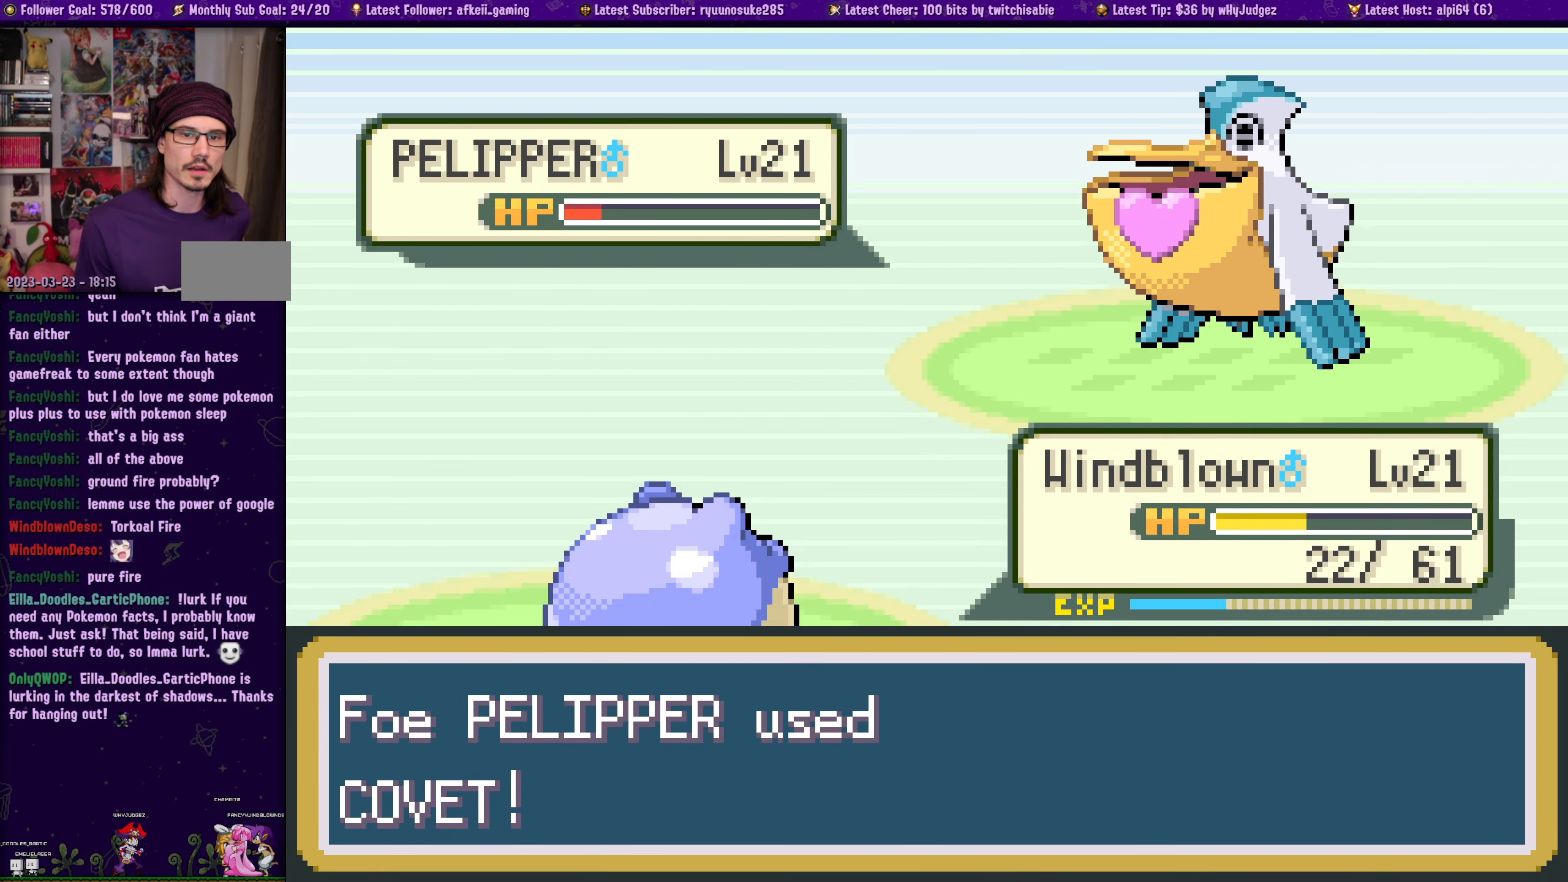
{"buttons": ["CROSS"], "left_stick": "center", "right_stick": "center", "events": [[433, "CROSS", "down"]]}
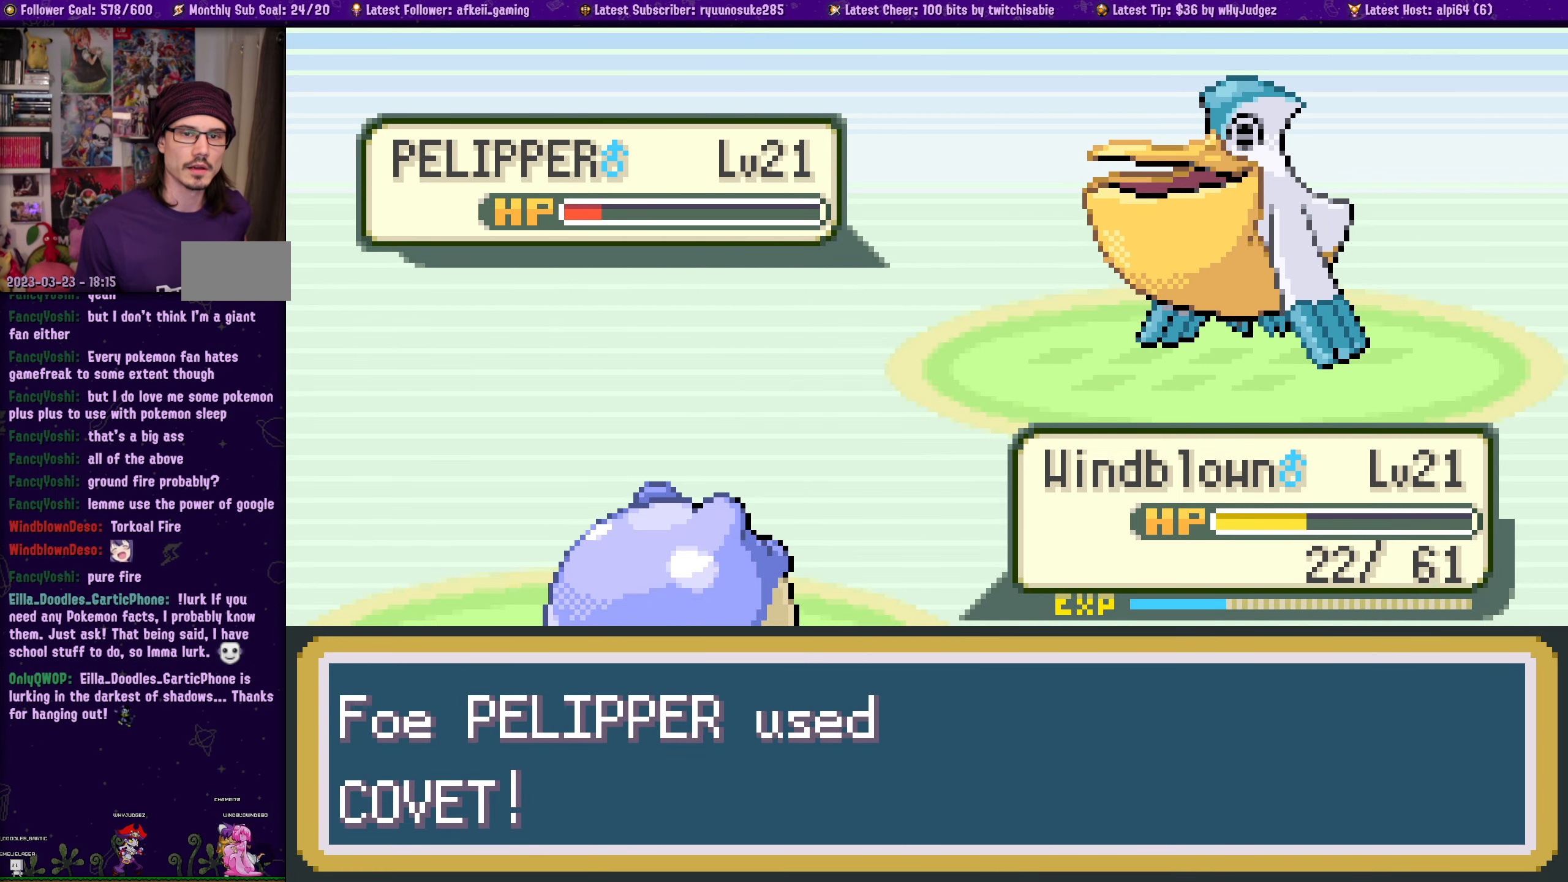
{"buttons": [], "left_stick": "center", "right_stick": "center", "events": [[67, "CROSS", "up"]]}
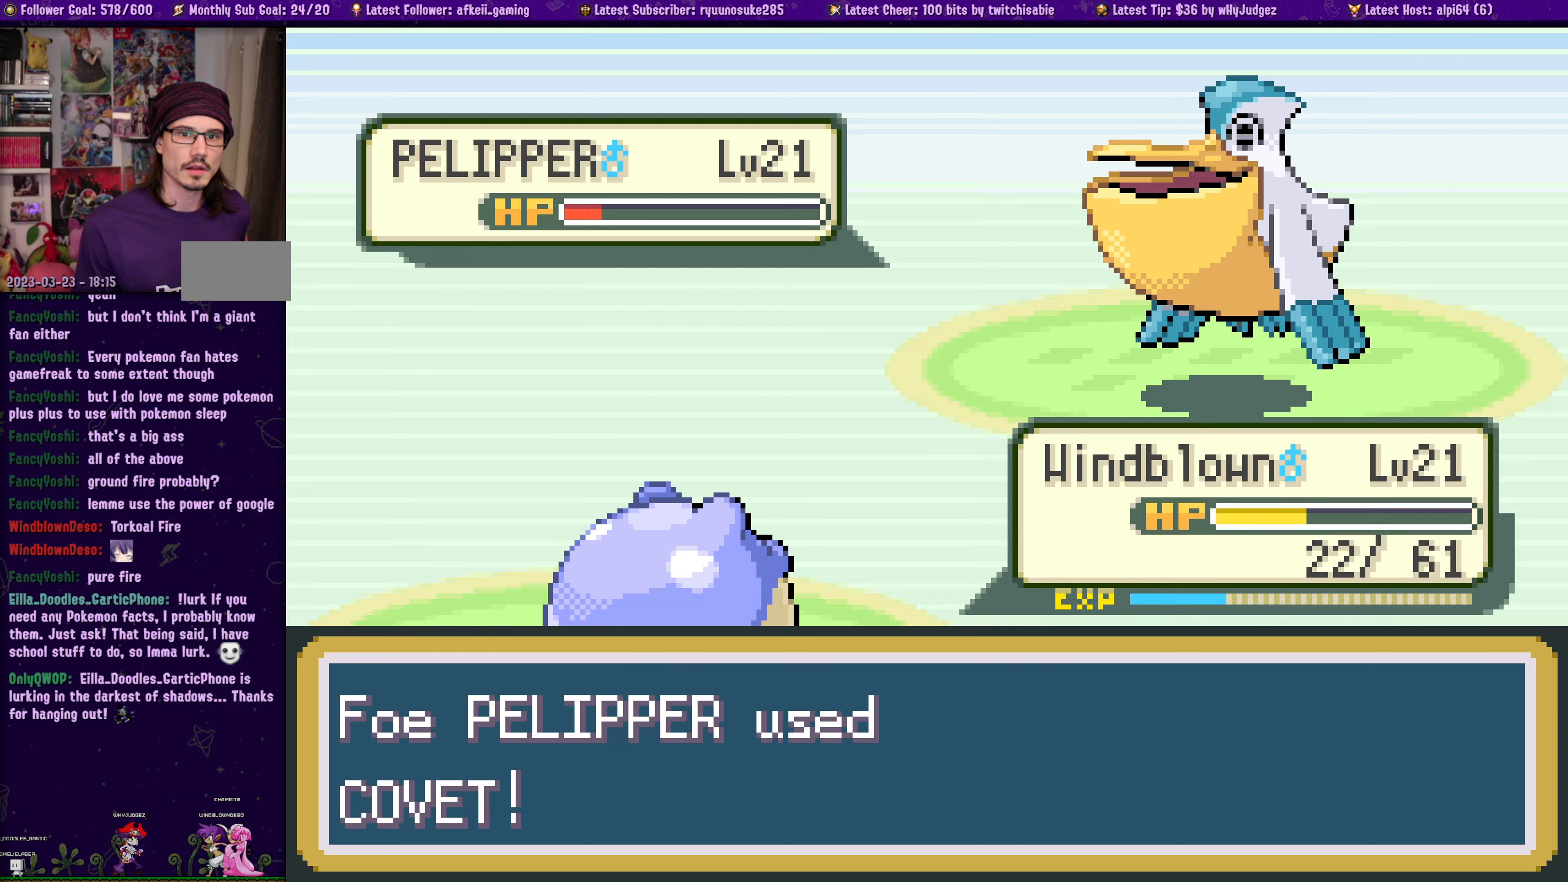
{"buttons": [], "left_stick": "center", "right_stick": "center", "events": [[350, "CROSS", "down"], [500, "CROSS", "up"]]}
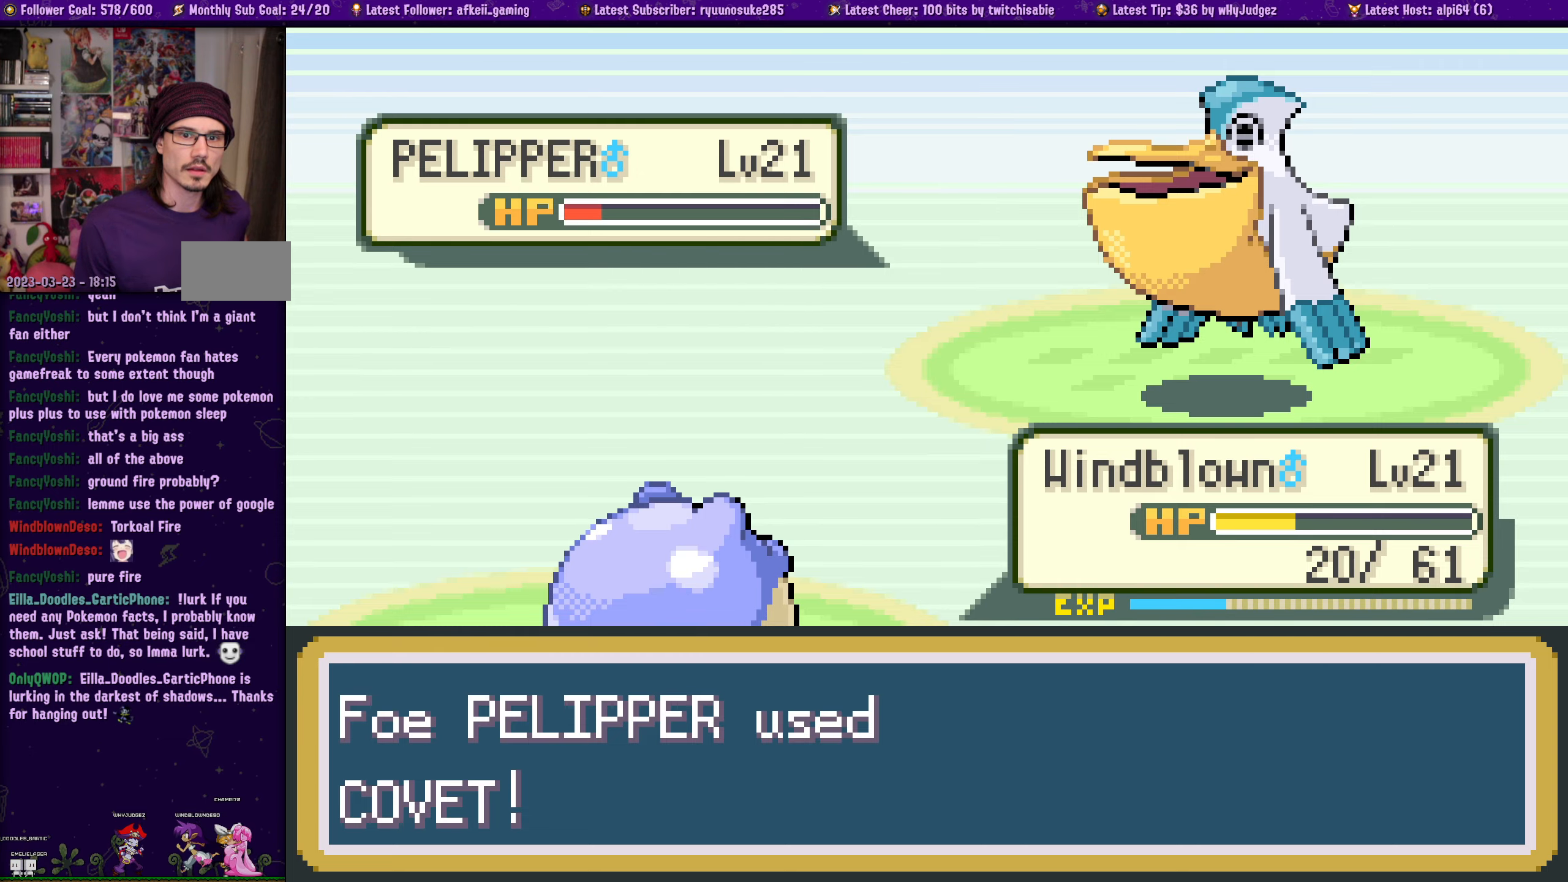
{"buttons": [], "left_stick": "center", "right_stick": "center", "events": [[200, "CROSS", "down"], [384, "CROSS", "up"]]}